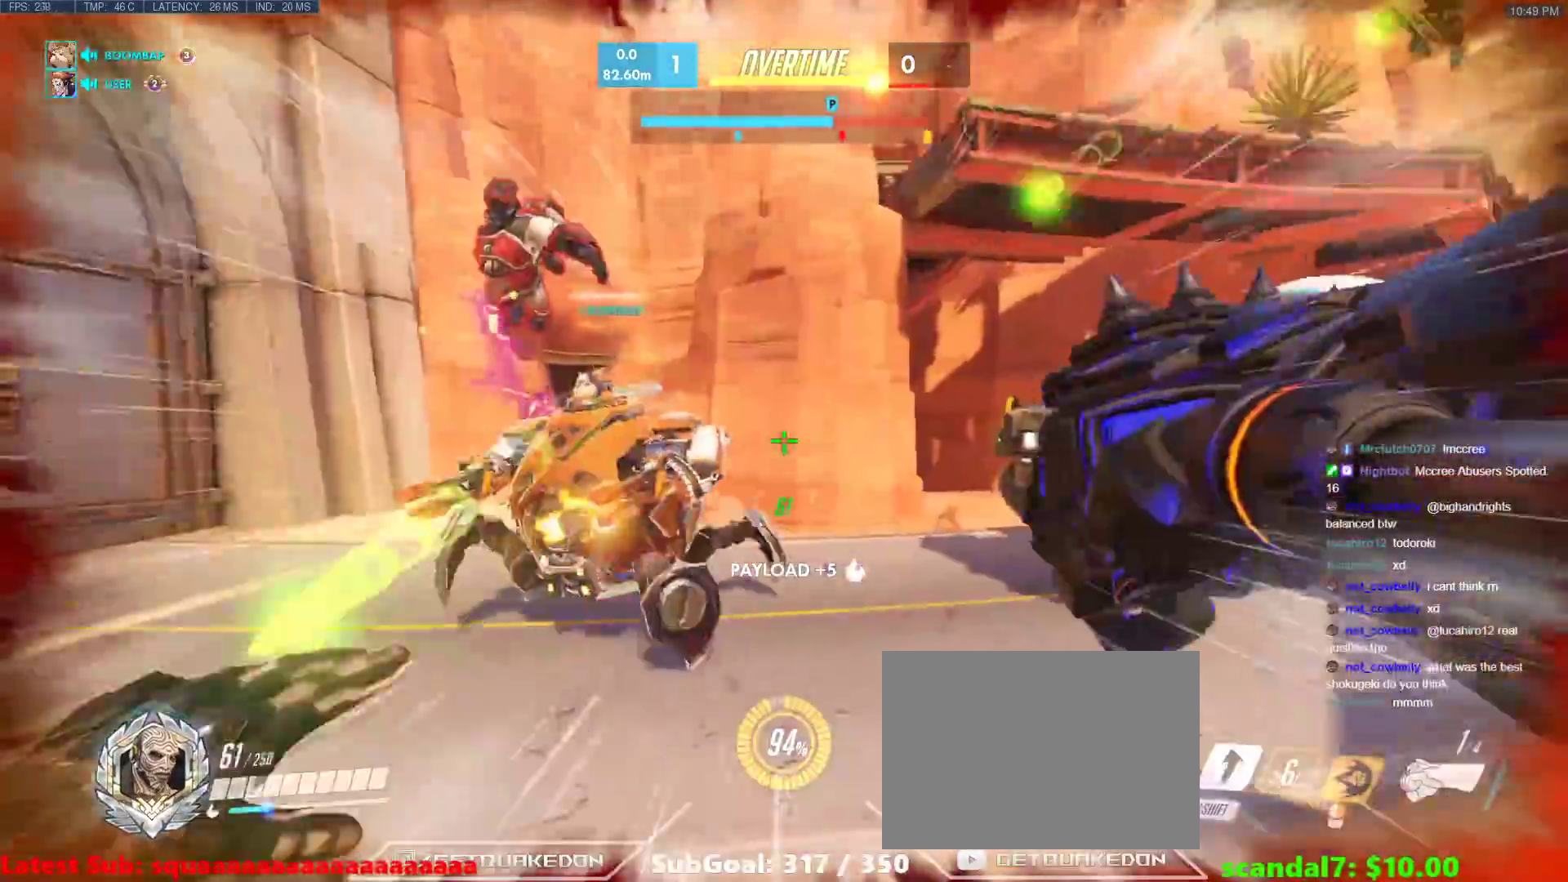
Gameplay with keyboard; each line is a JSON object with the keys held at the frame after it. "events" lists presses ("down") and releases ("up") of "1", "2", "3", "4", "5", "a", "alt", "b", "c", "caps_lock", "ctrl", "d", "e", "f", "g", "n", "q", "r", "s", "shift", "space", "t", "tab", "v", "w", "x" and "z" between this image and that frame as [ms after this image, input, new state], when the widget could be followed in between. No other keys are recorded. Mouse input is not recorded.
{"keys": ["w"], "events": [[167, "a", "up"], [317, "space", "up"], [367, "a", "down"], [450, "a", "up"]]}
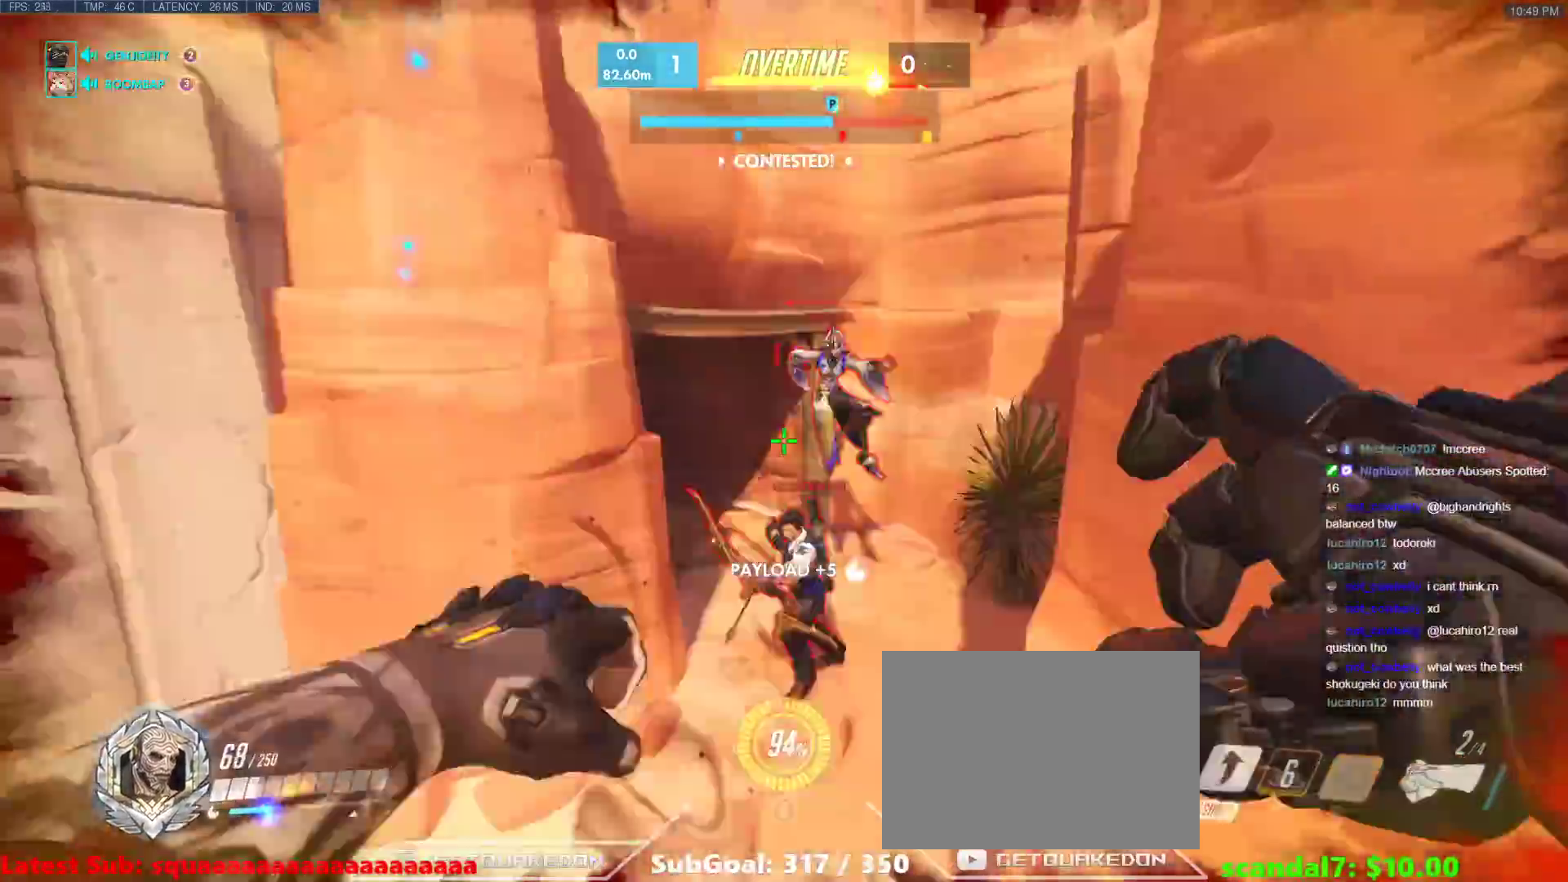
{"keys": ["d"], "events": [[233, "shift", "down"], [283, "d", "down"], [367, "shift", "up"], [367, "w", "up"]]}
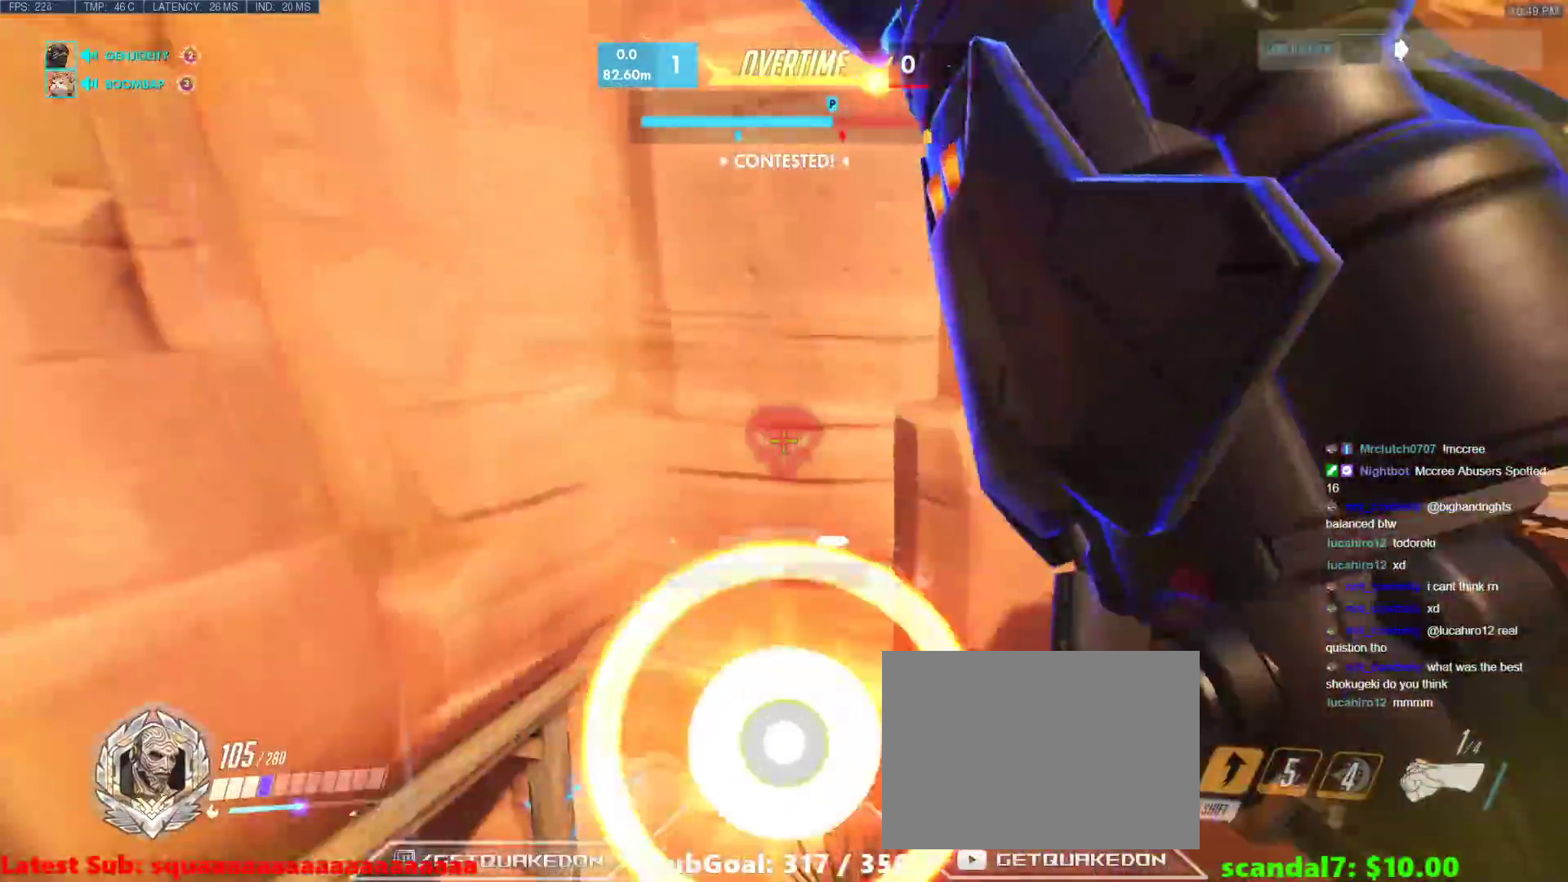
{"keys": [], "events": [[17, "d", "up"], [17, "s", "down"], [67, "a", "down"], [300, "a", "up"], [300, "s", "up"], [383, "q", "down"], [433, "q", "up"]]}
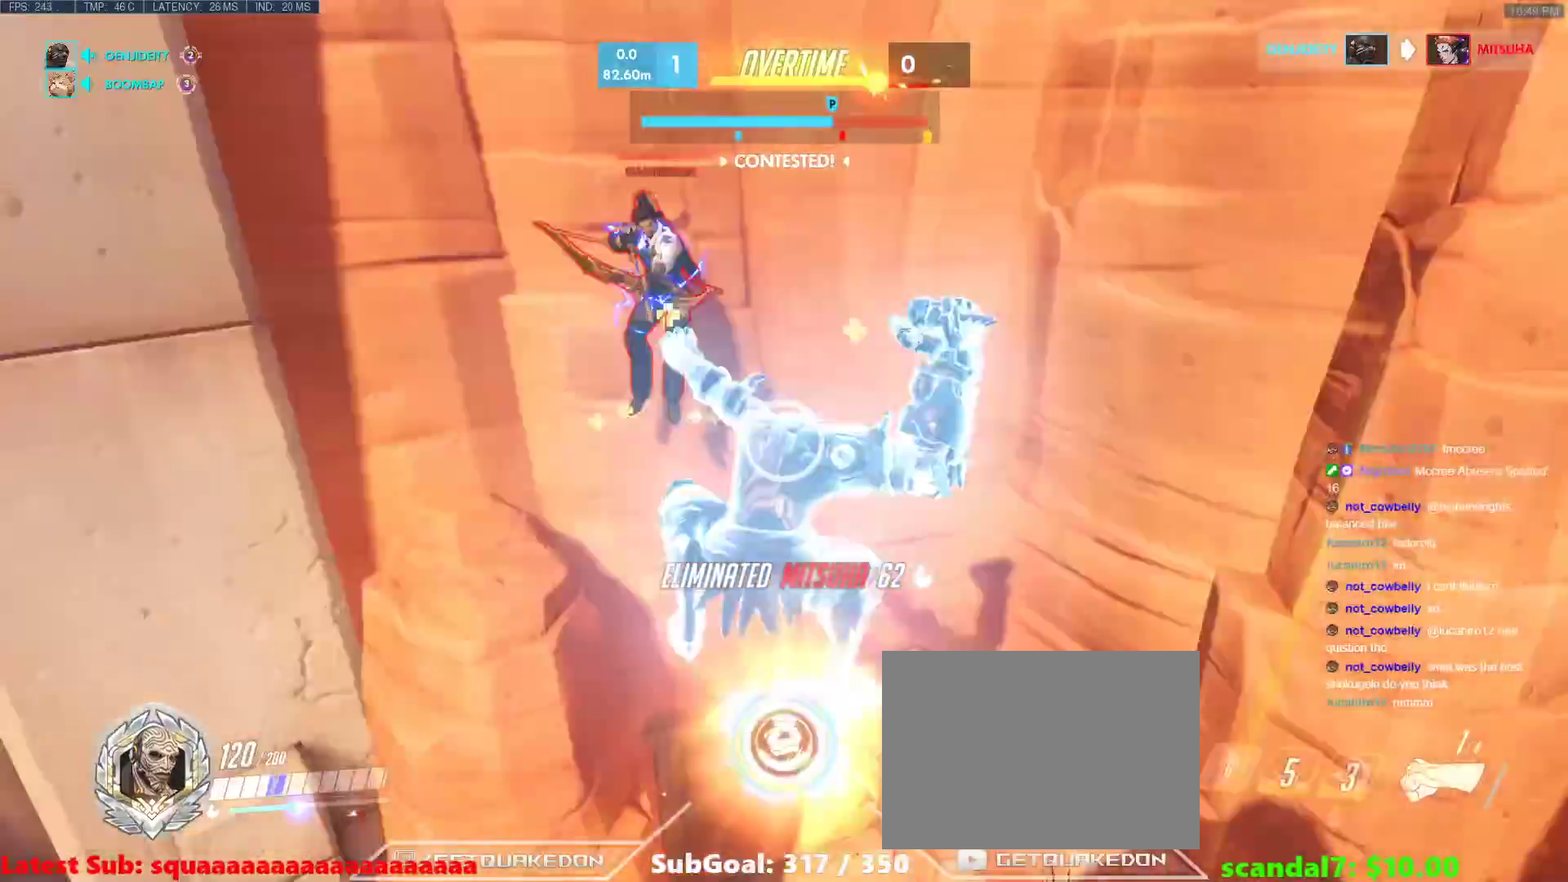
{"keys": ["d", "w"], "events": [[83, "w", "down"], [217, "r", "down"], [267, "r", "up"], [500, "d", "down"]]}
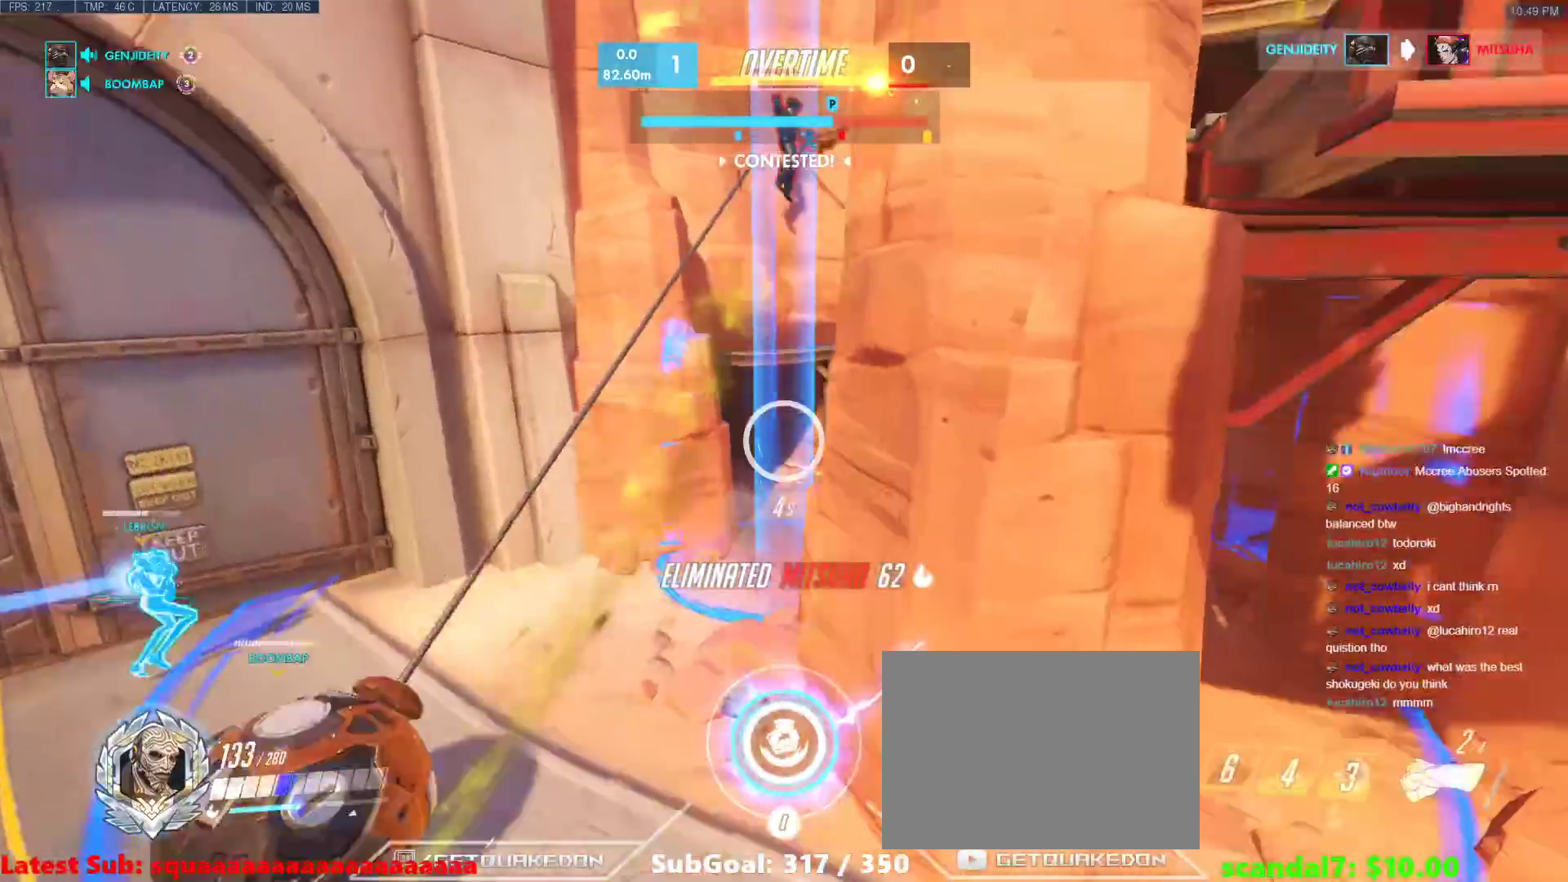
{"keys": ["d", "w"], "events": [[50, "d", "up"], [183, "d", "down"]]}
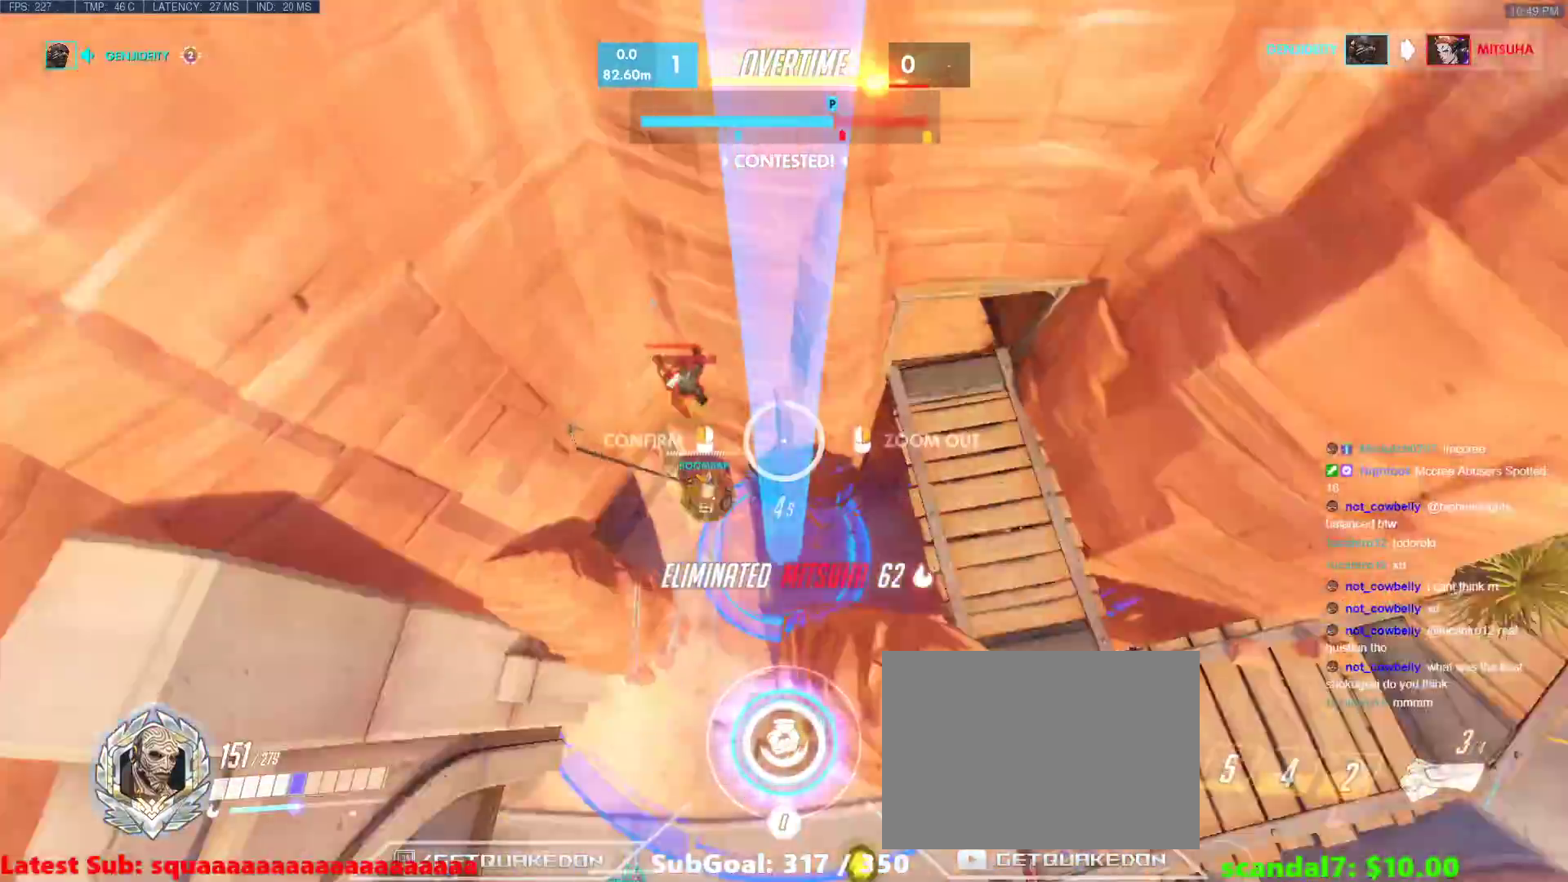
{"keys": ["w"], "events": [[67, "d", "up"], [200, "w", "up"], [433, "w", "down"]]}
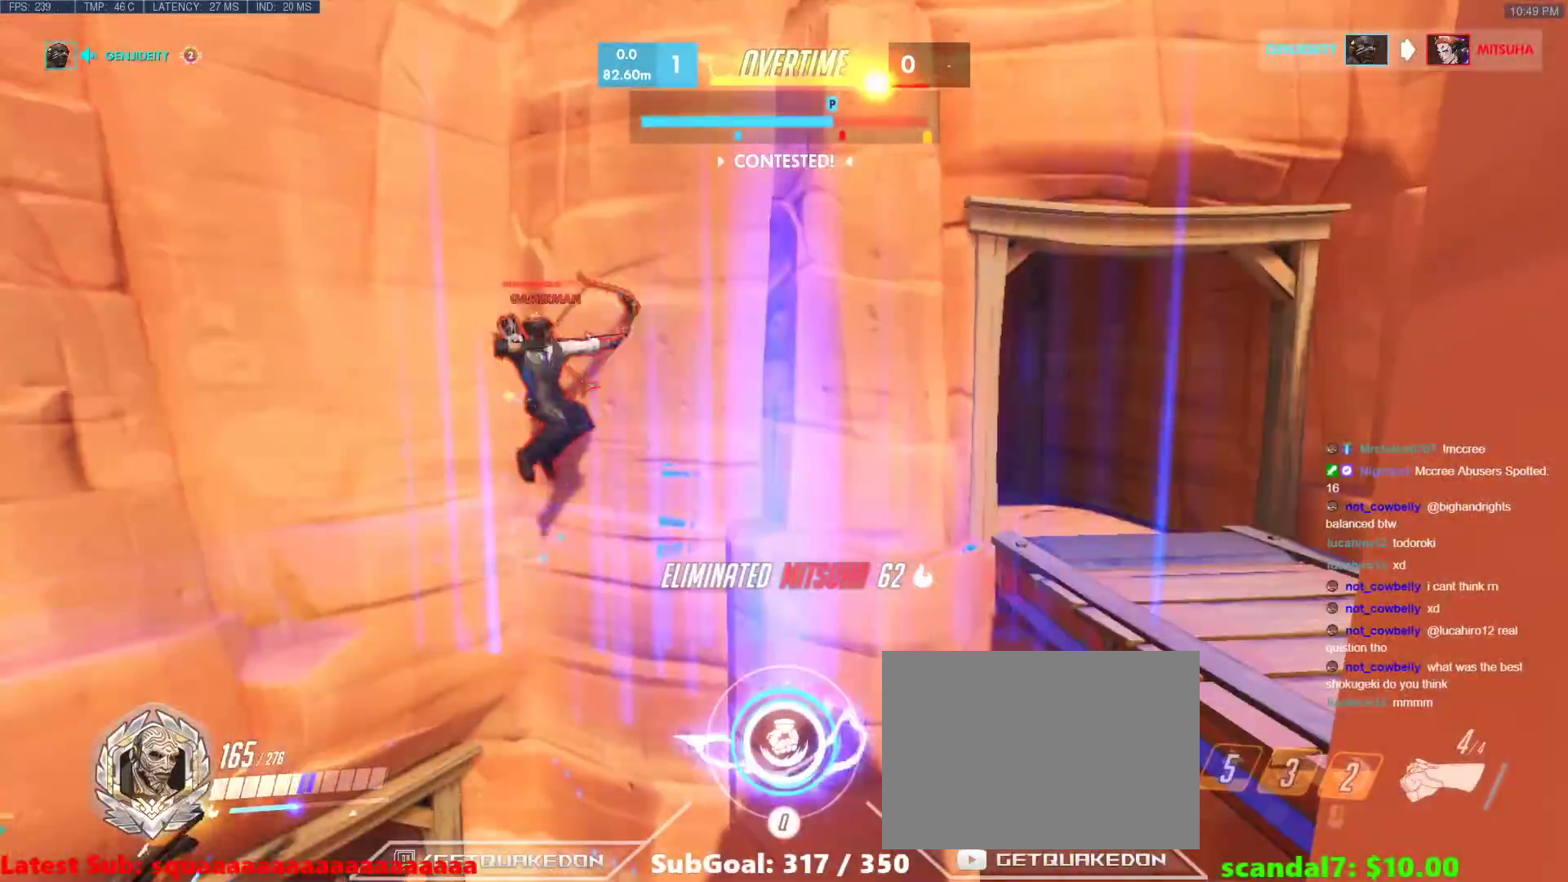
{"keys": ["b", "w"], "events": [[500, "b", "down"]]}
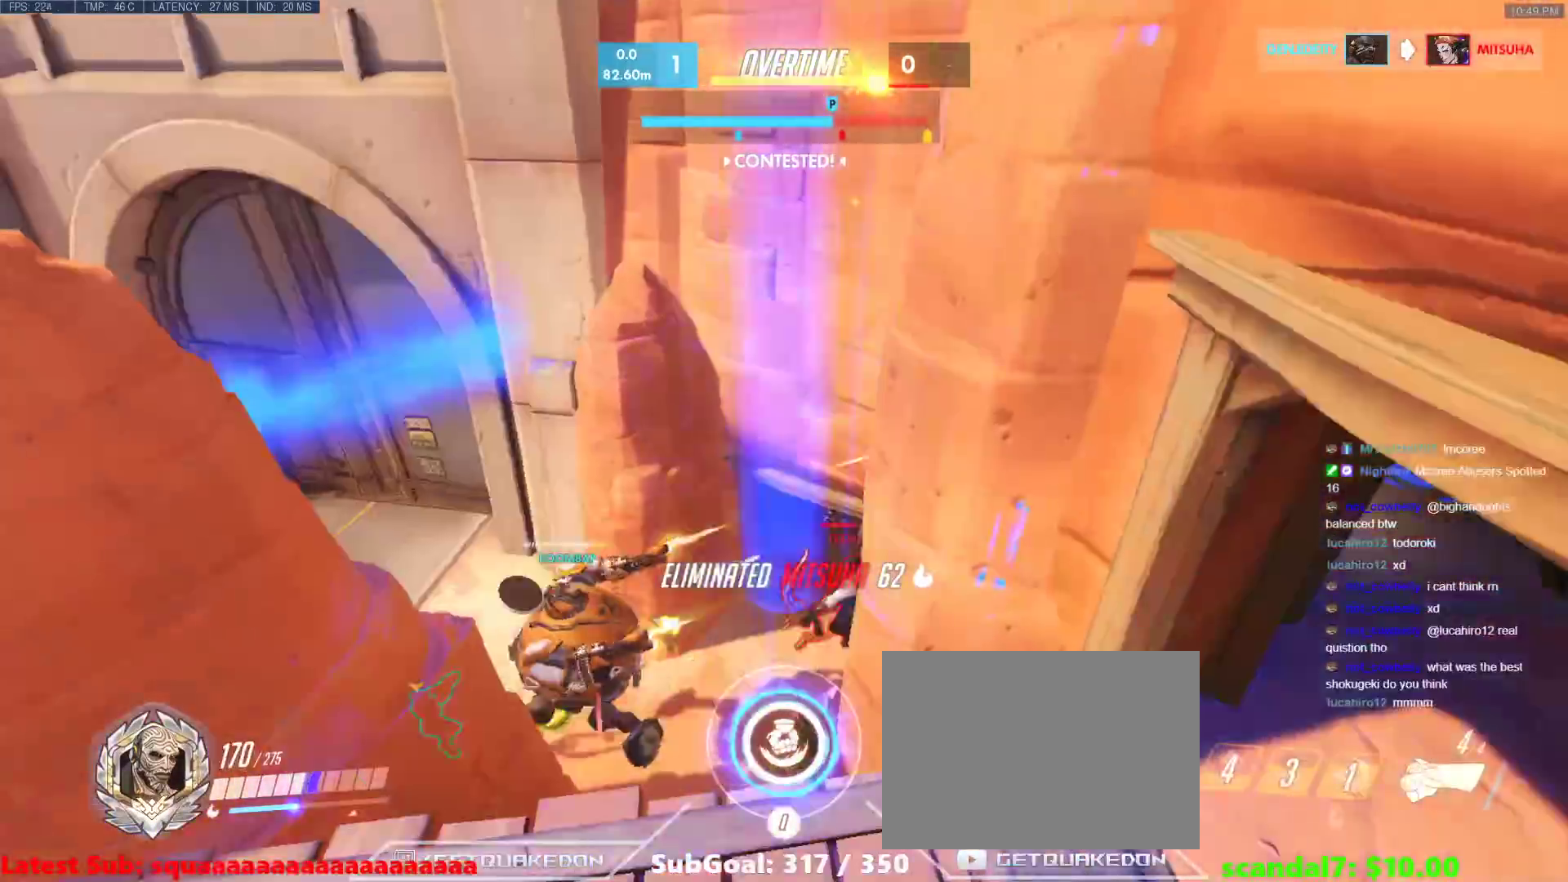
{"keys": ["w"], "events": [[100, "b", "up"]]}
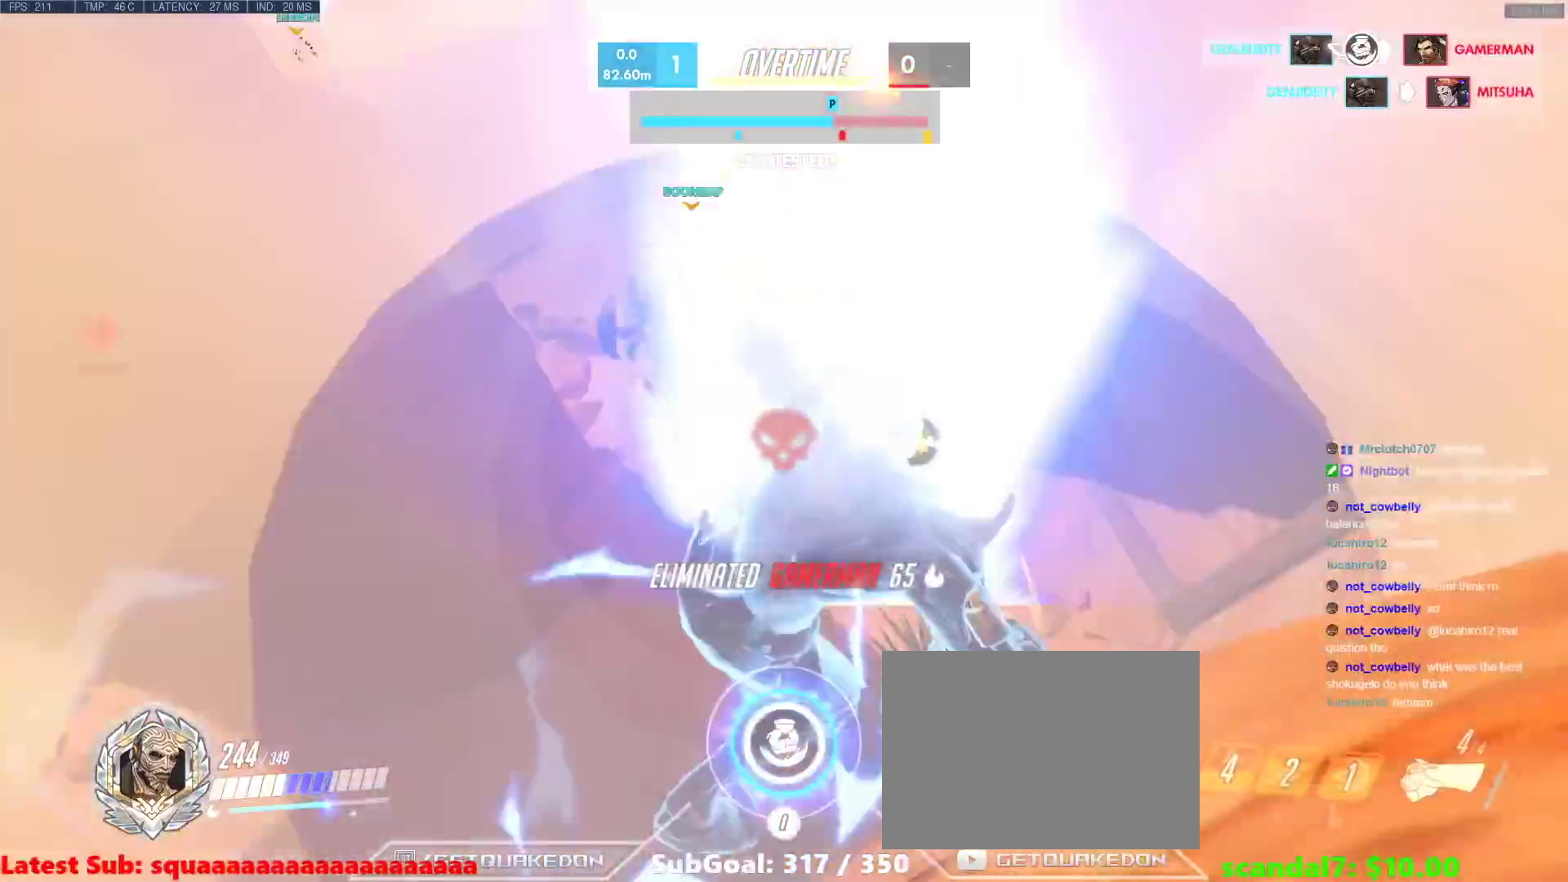
{"keys": ["ctrl"], "events": [[250, "b", "down"], [250, "ctrl", "down"], [350, "b", "up"], [350, "w", "up"], [400, "ctrl", "up"], [483, "ctrl", "down"]]}
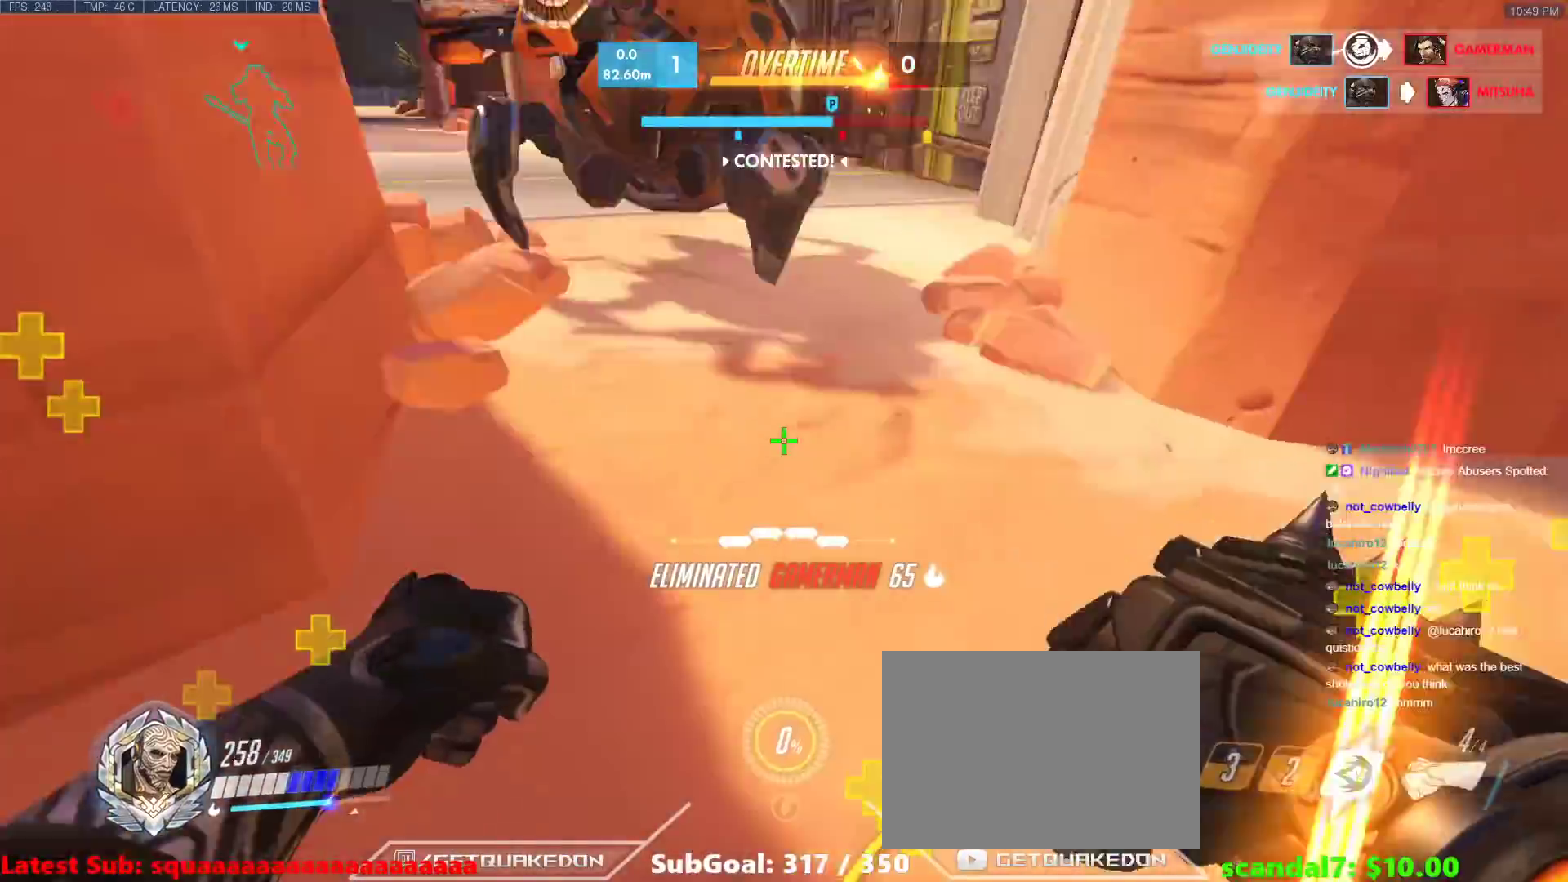
{"keys": [], "events": [[83, "ctrl", "up"], [133, "ctrl", "down"], [217, "ctrl", "up"], [267, "ctrl", "down"], [367, "ctrl", "up"], [400, "ctrl", "down"], [450, "ctrl", "up"]]}
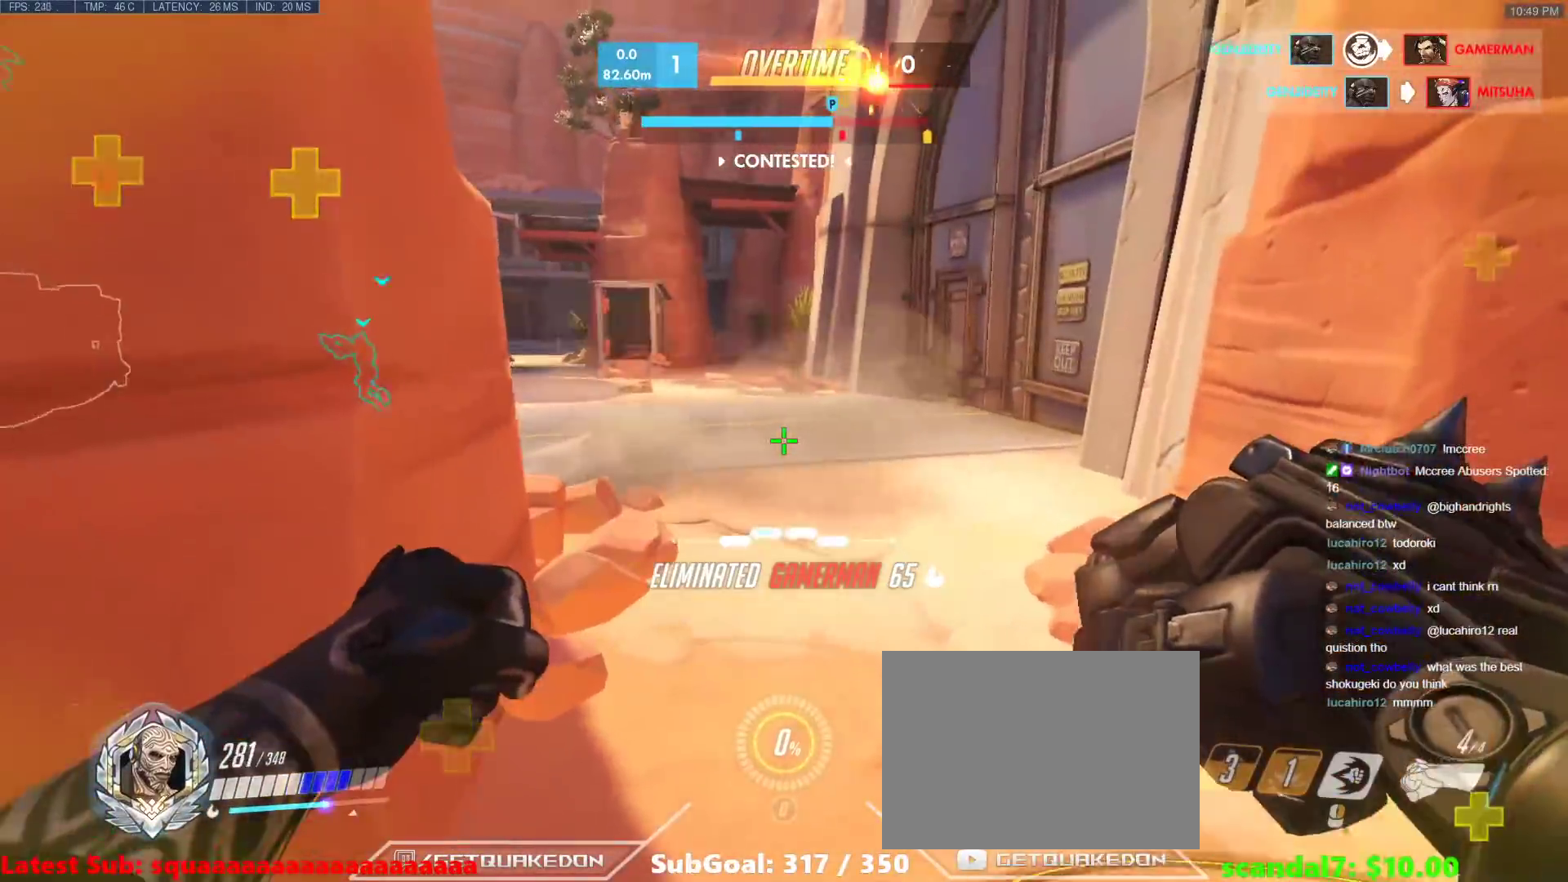
{"keys": [], "events": [[50, "ctrl", "down"], [100, "ctrl", "up"], [183, "ctrl", "down"], [233, "ctrl", "up"], [283, "ctrl", "down"], [333, "ctrl", "up"], [417, "ctrl", "down"], [467, "ctrl", "up"]]}
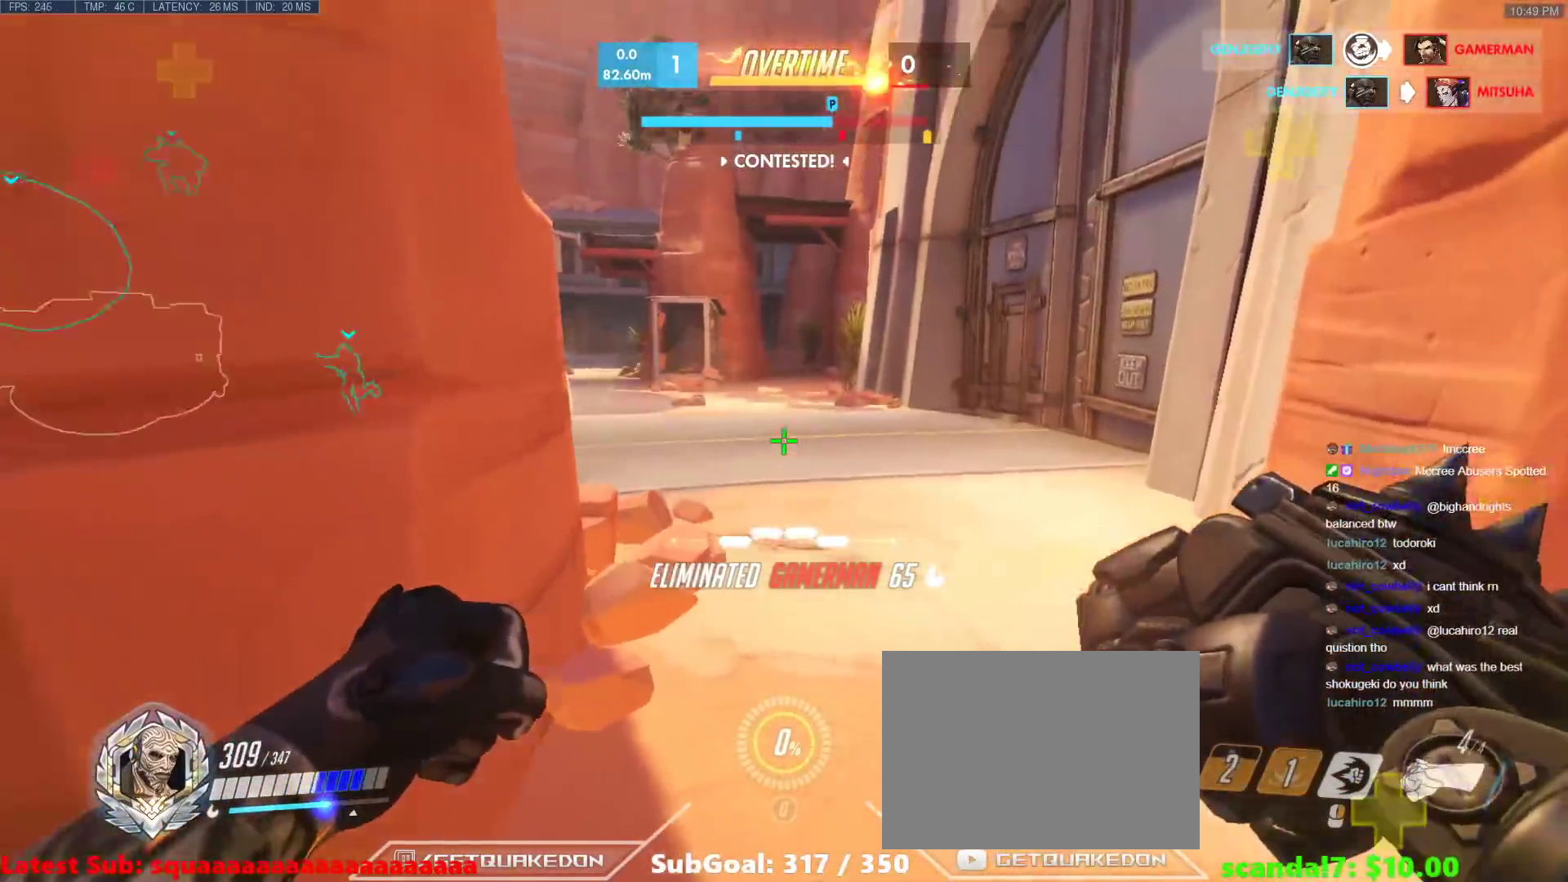
{"keys": ["d", "w"], "events": [[117, "d", "down"], [117, "w", "down"], [350, "space", "down"], [483, "space", "up"]]}
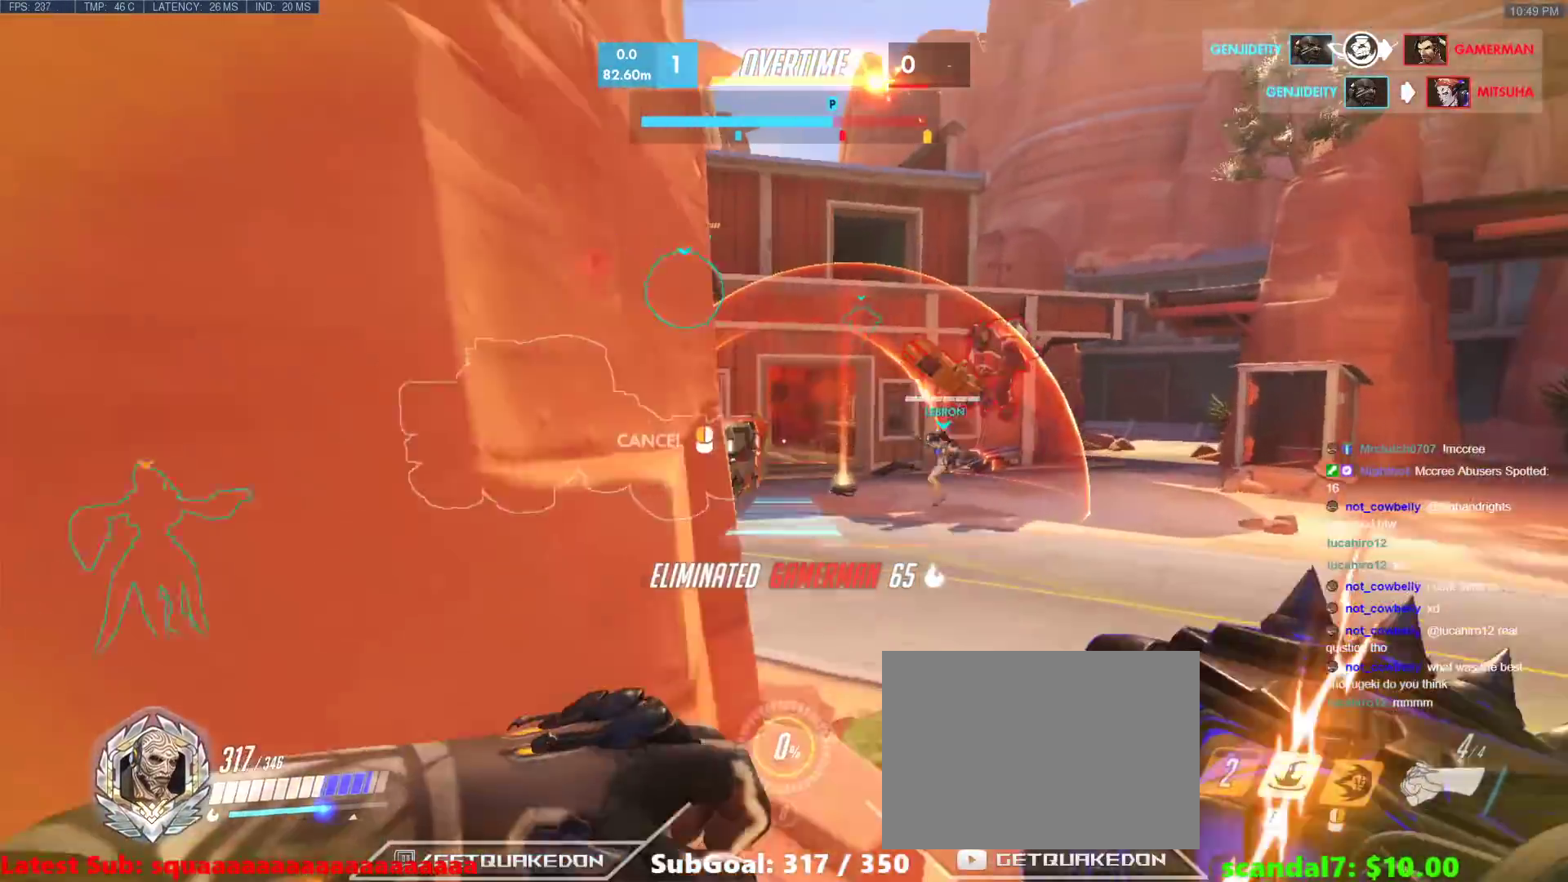
{"keys": ["d", "w"], "events": []}
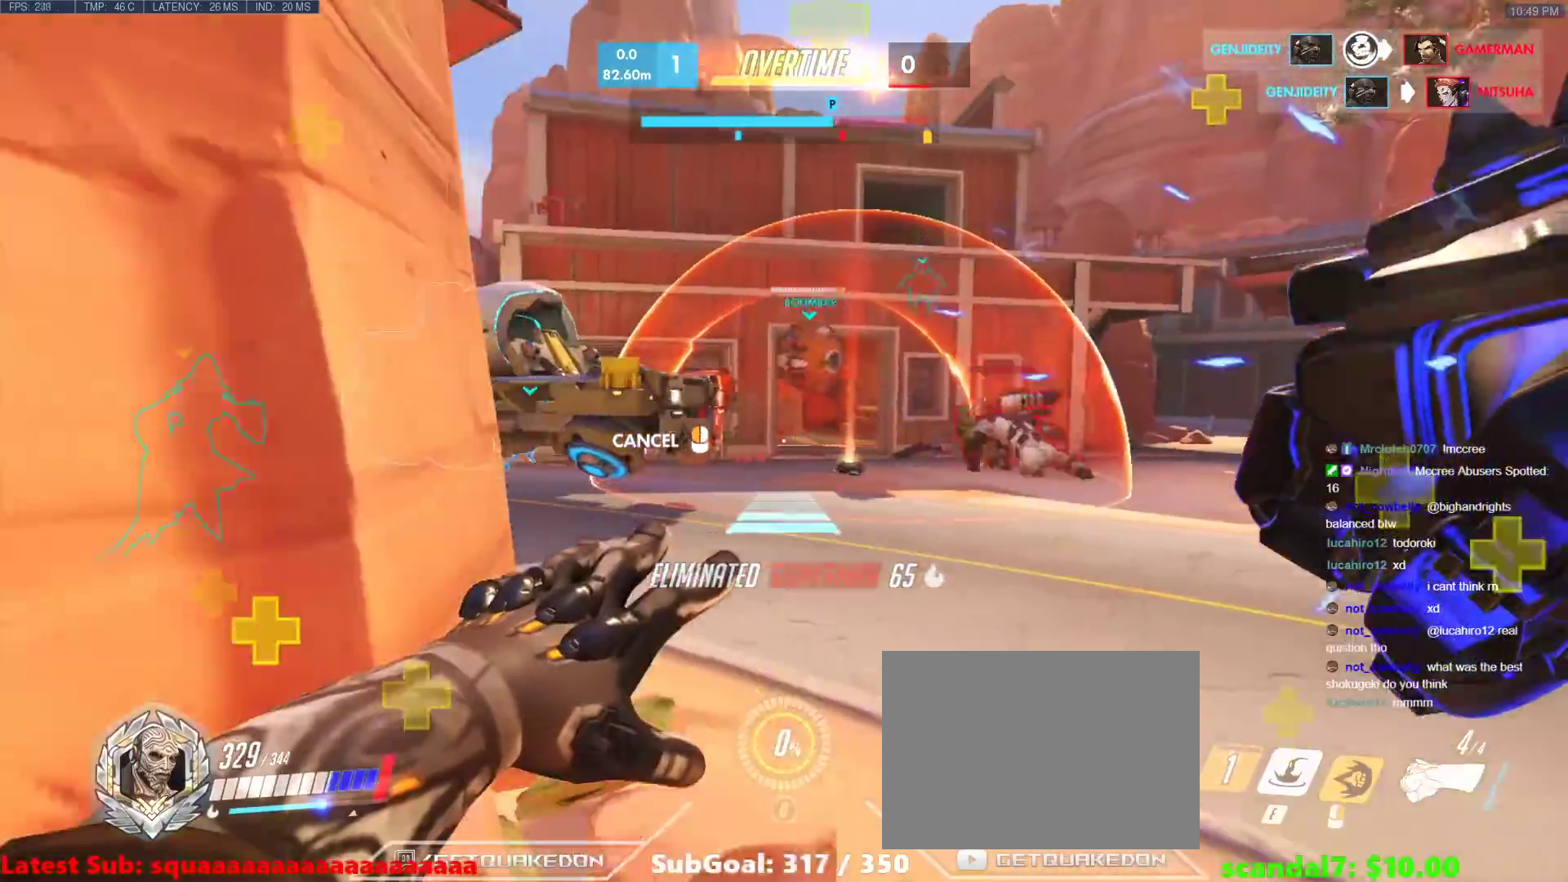
{"keys": ["d", "w"], "events": [[183, "w", "up"], [333, "w", "down"]]}
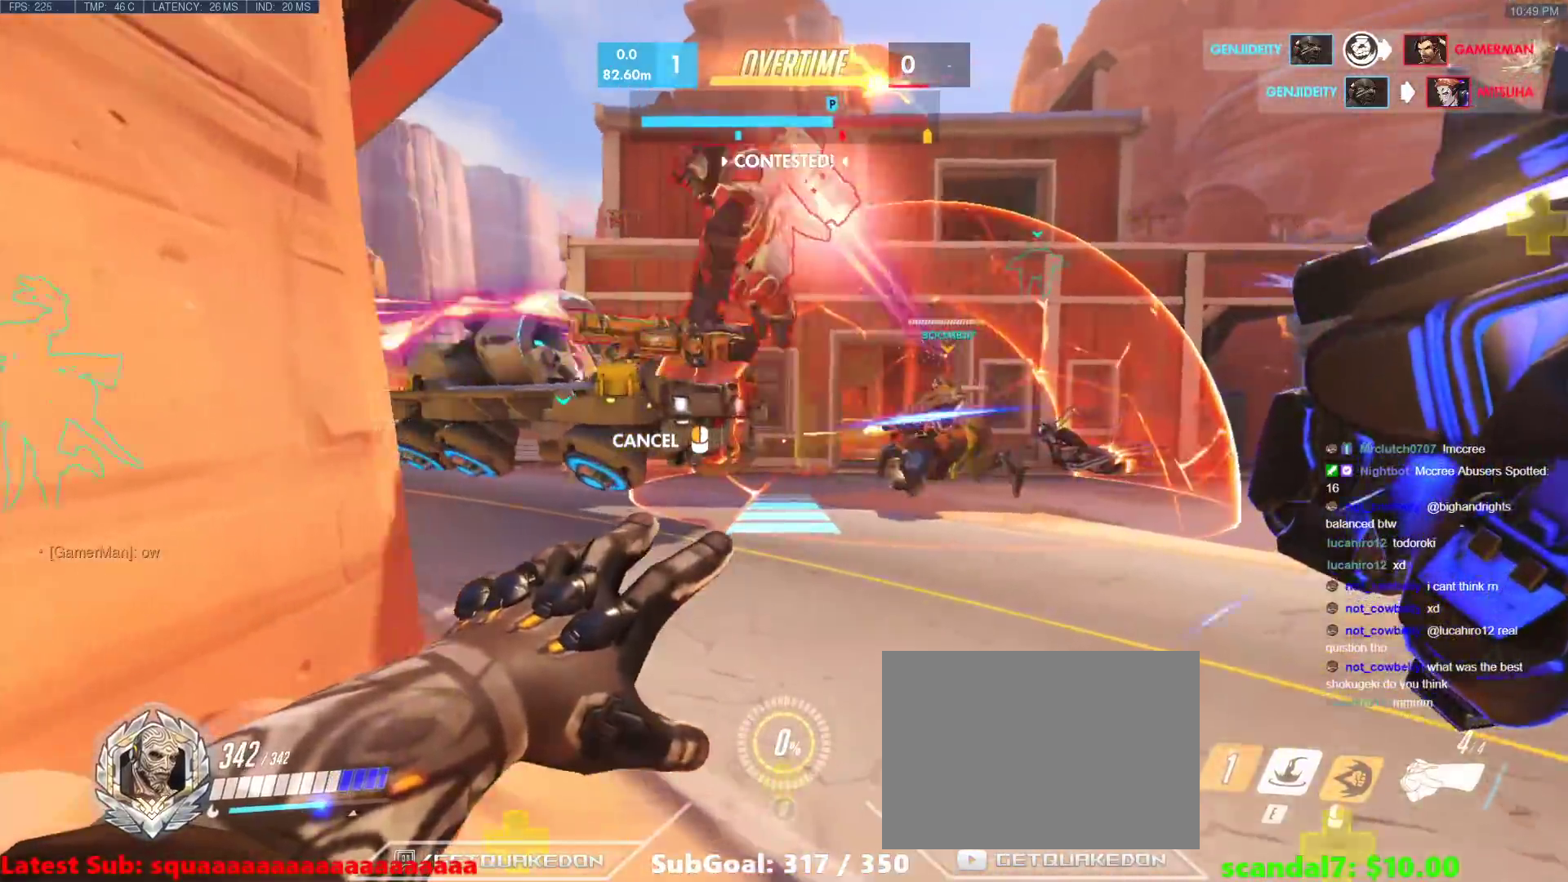
{"keys": ["w"], "events": [[150, "space", "down"], [250, "space", "up"], [400, "d", "up"]]}
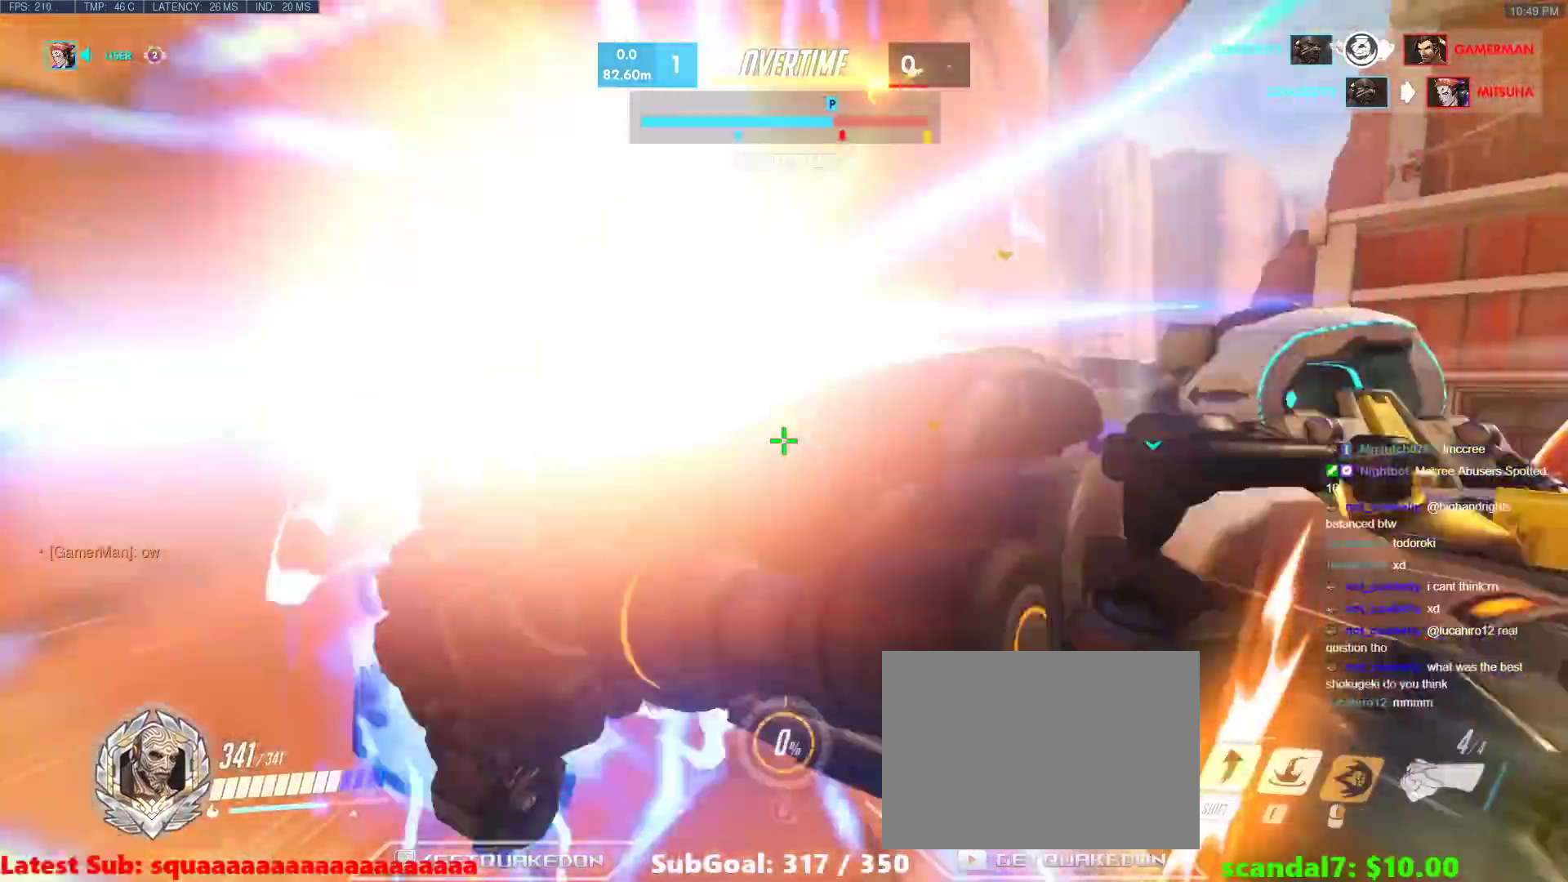
{"keys": ["d", "w"], "events": [[317, "d", "down"]]}
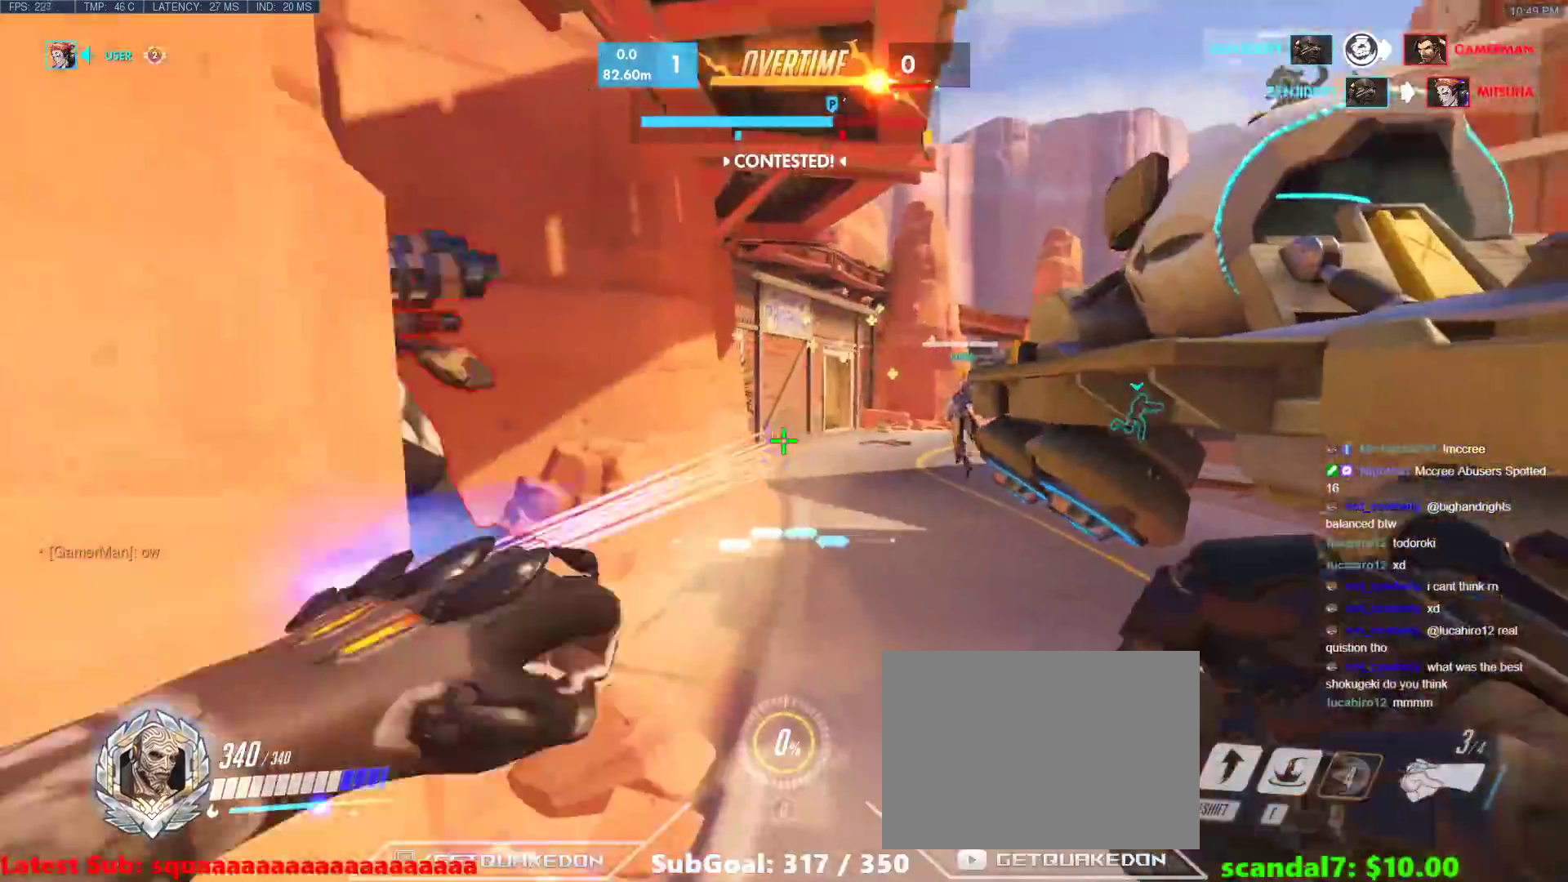
{"keys": ["w"], "events": [[100, "d", "up"], [417, "e", "down"], [467, "e", "up"]]}
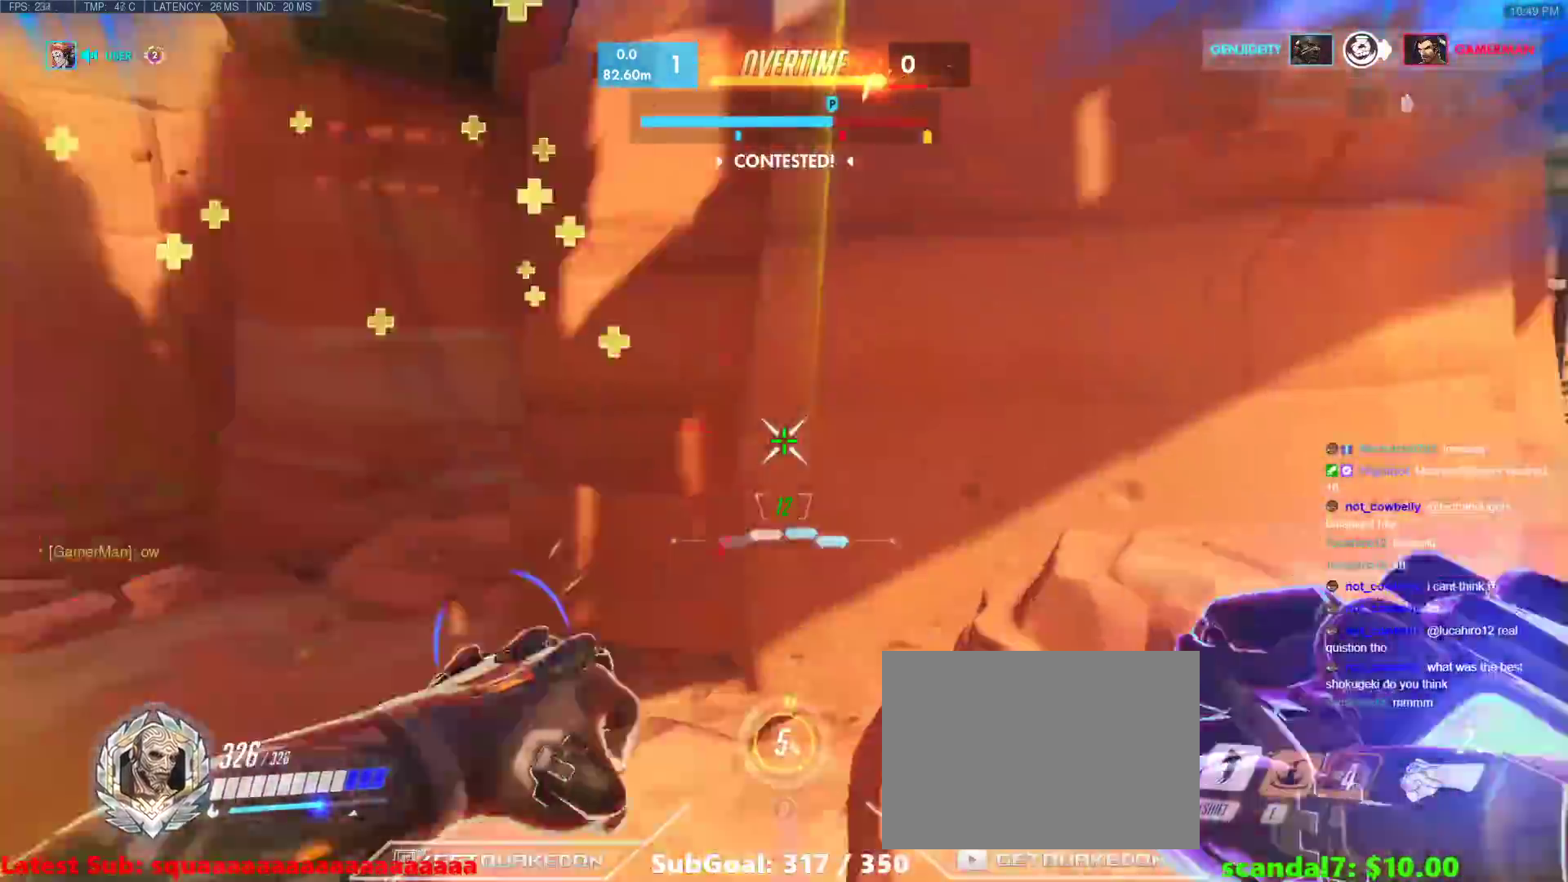
{"keys": ["w"], "events": [[167, "w", "up"], [200, "w", "down"]]}
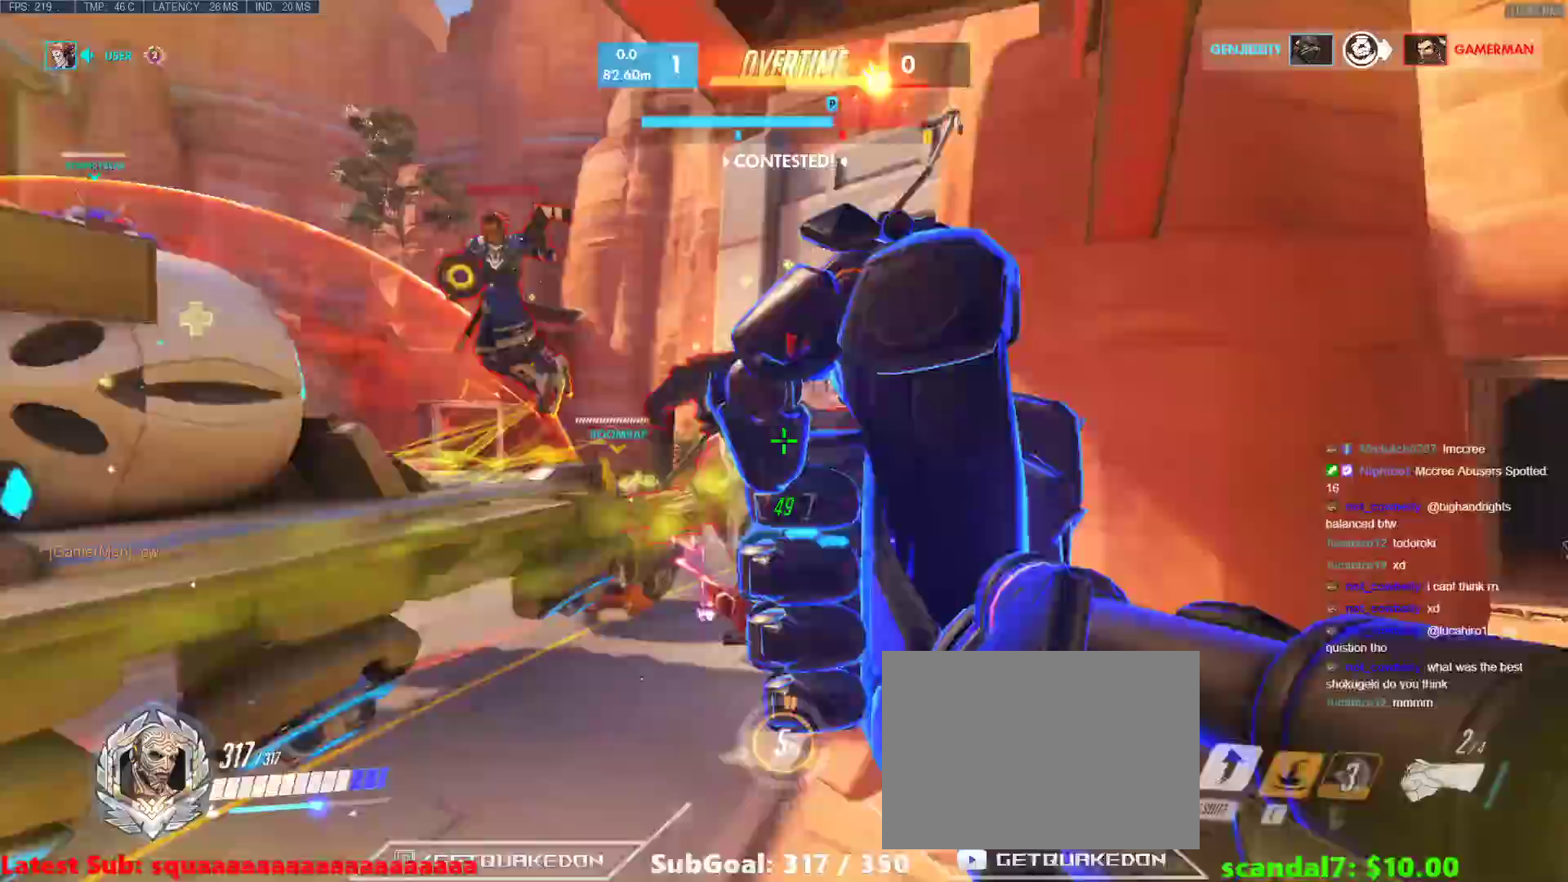
{"keys": ["w"], "events": [[183, "space", "down"], [267, "space", "up"]]}
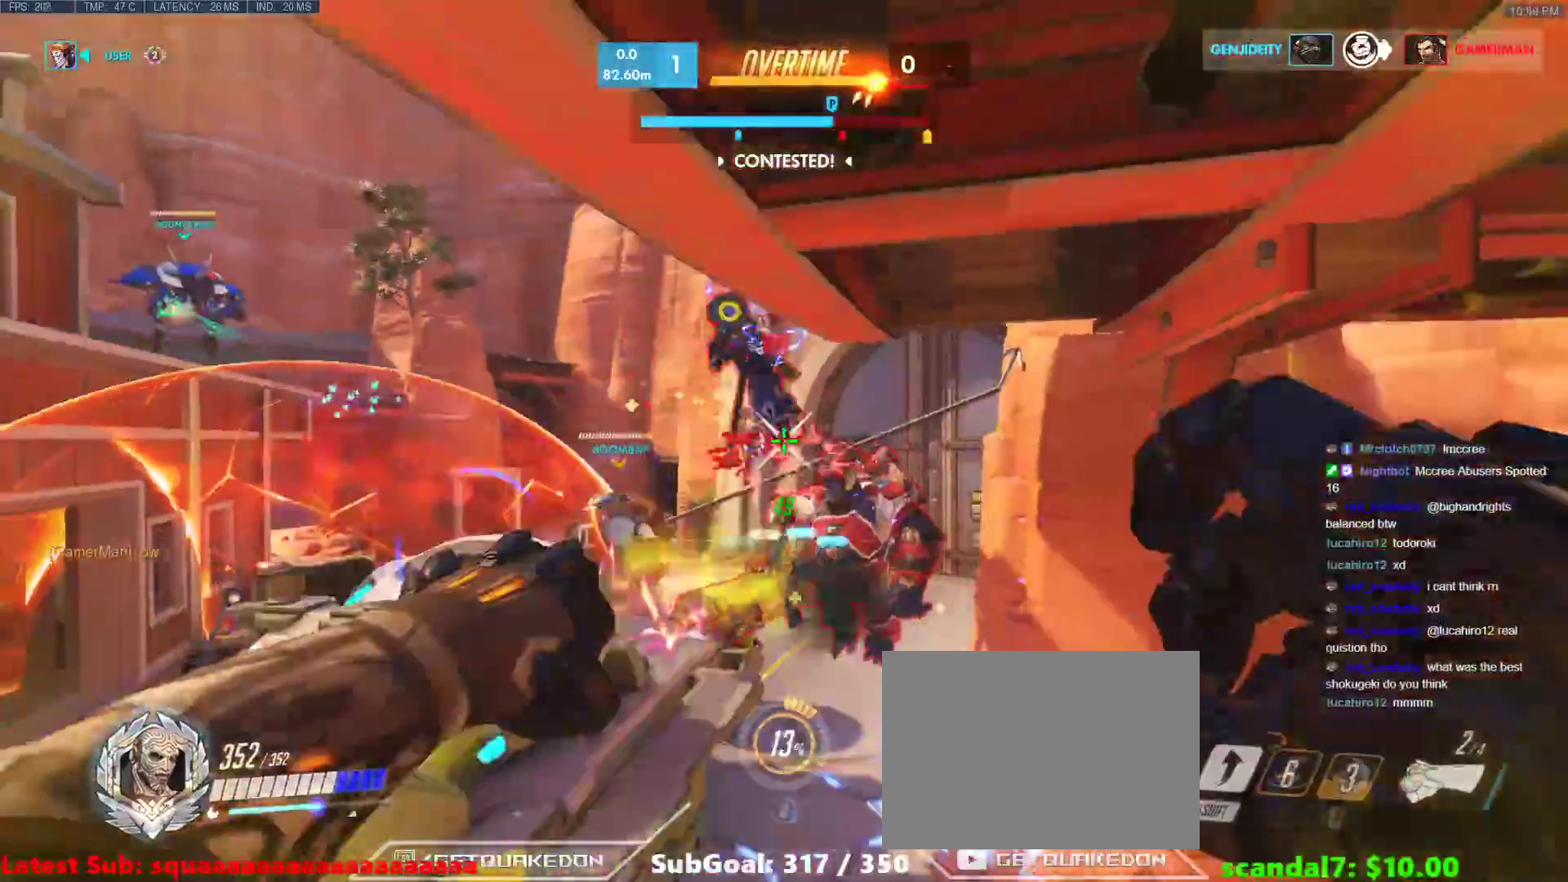
{"keys": ["d", "w"], "events": [[333, "d", "down"]]}
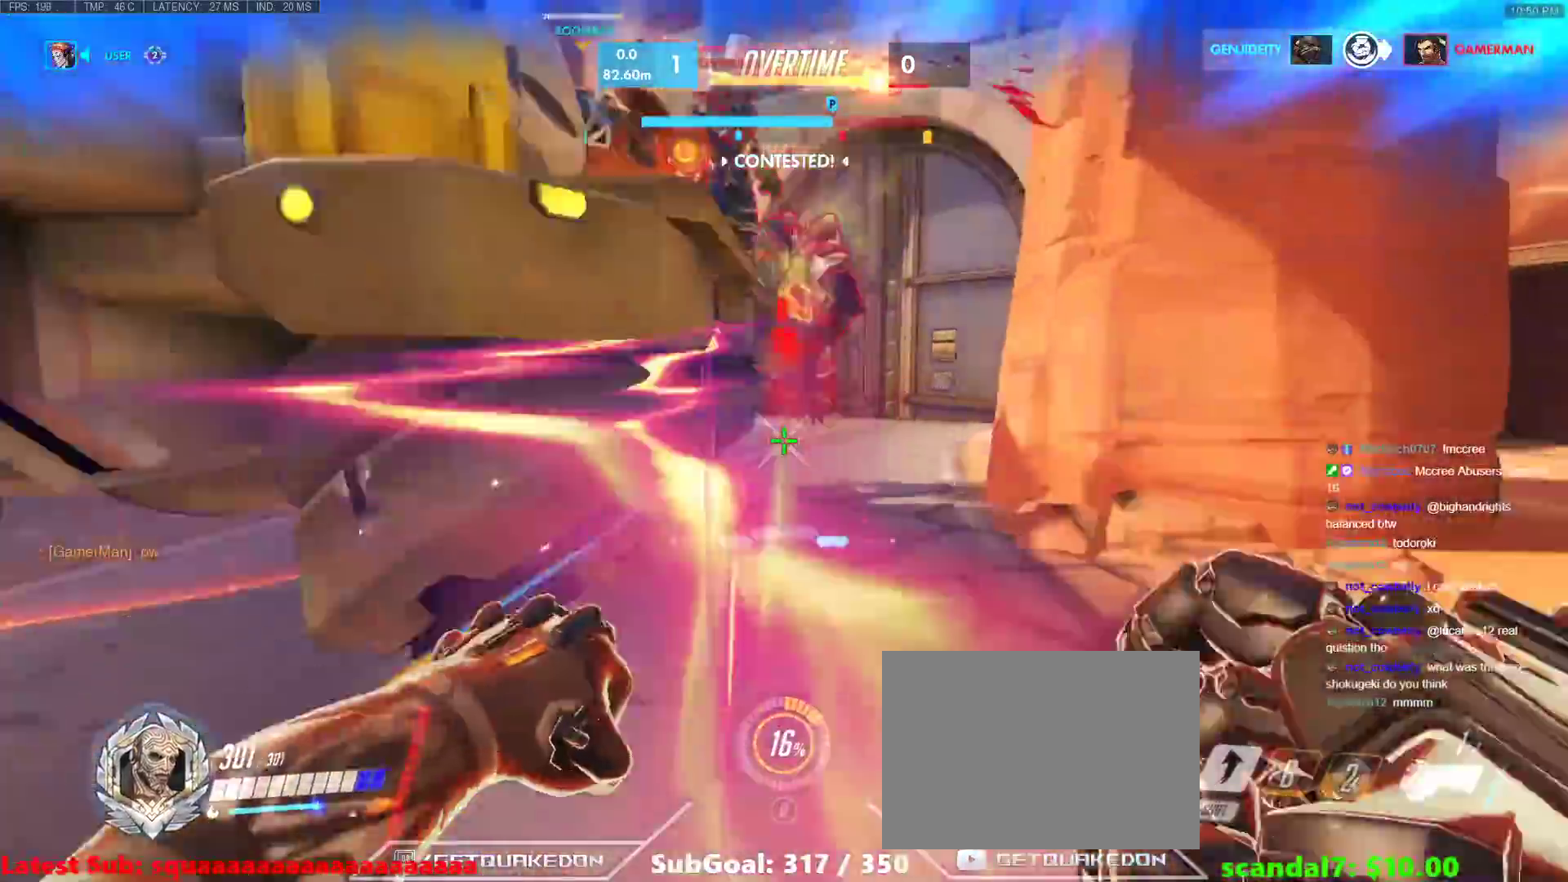
{"keys": ["w"], "events": [[17, "d", "up"], [117, "space", "down"], [250, "space", "up"], [300, "d", "down"], [300, "shift", "down"], [350, "d", "up"], [433, "shift", "up"]]}
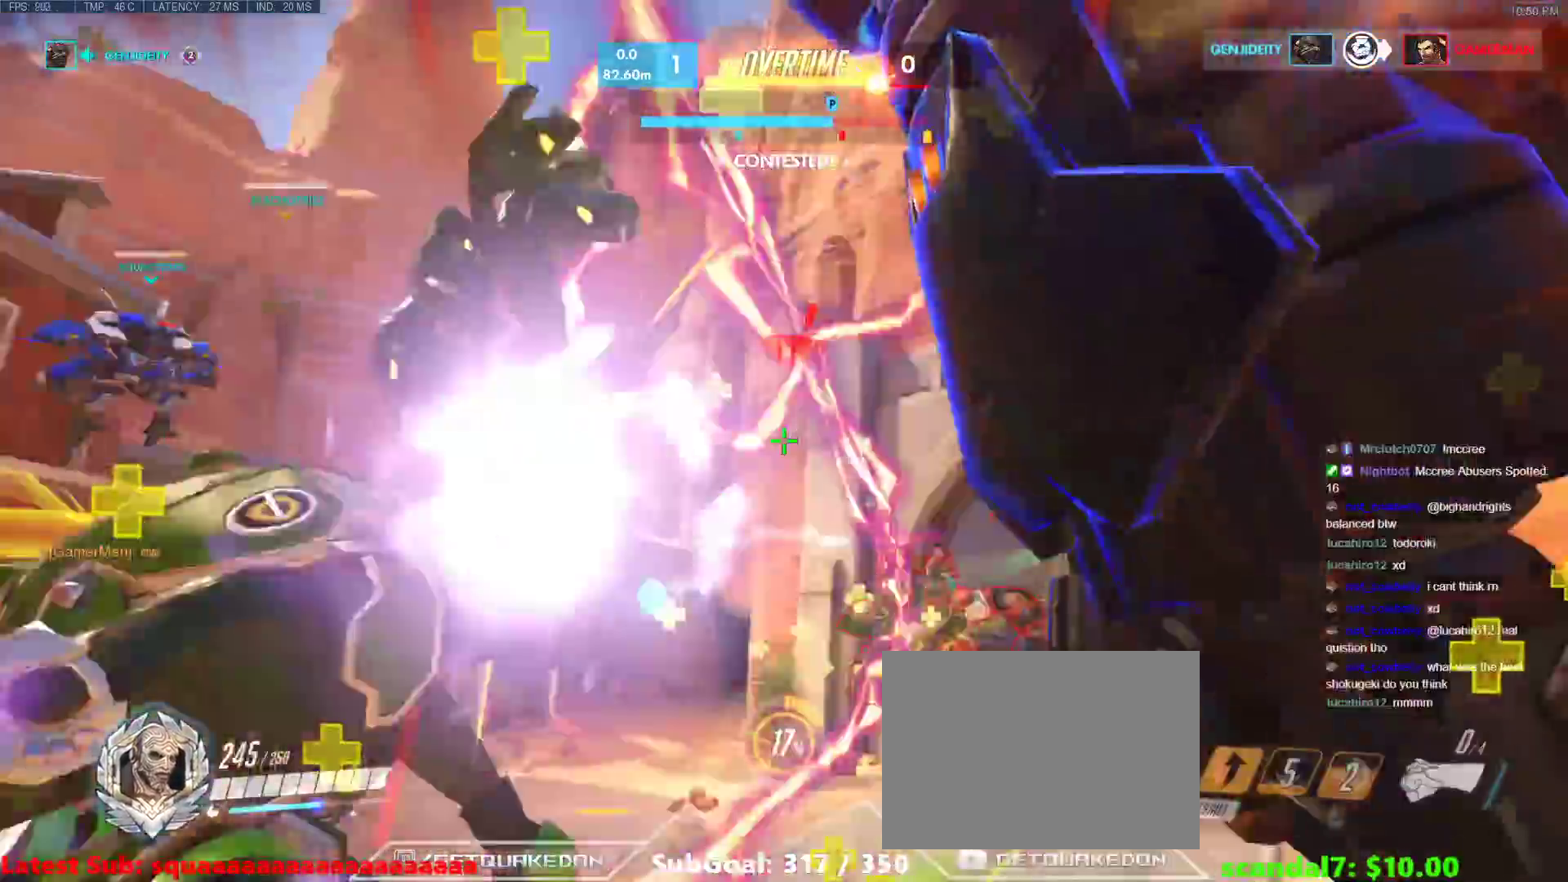
{"keys": ["w"], "events": [[367, "d", "down"], [500, "d", "up"]]}
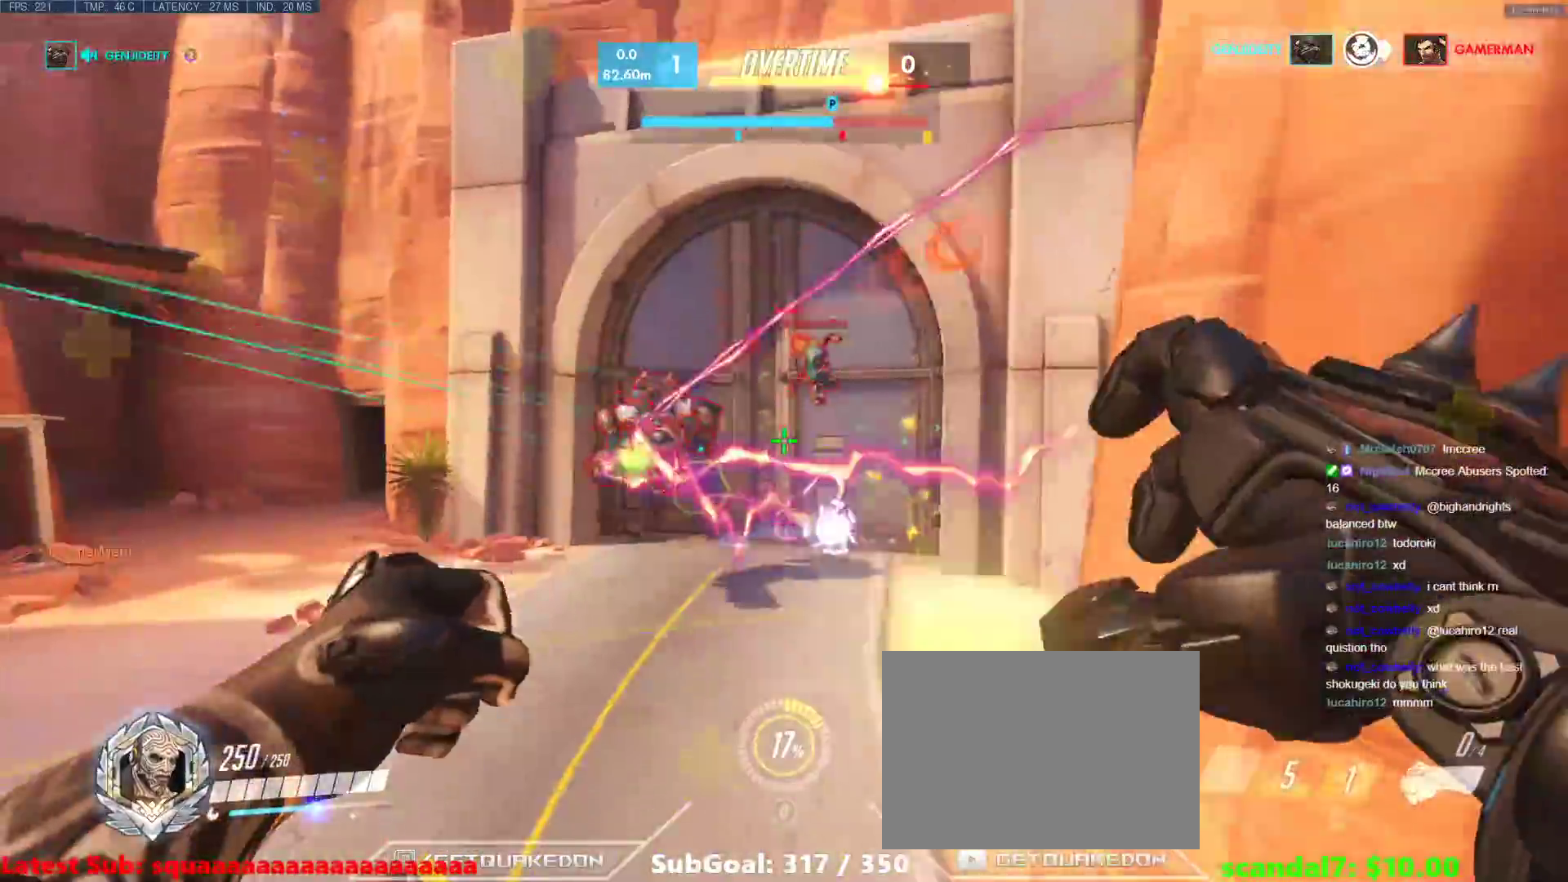
{"keys": ["w"], "events": [[183, "d", "down"], [367, "d", "up"]]}
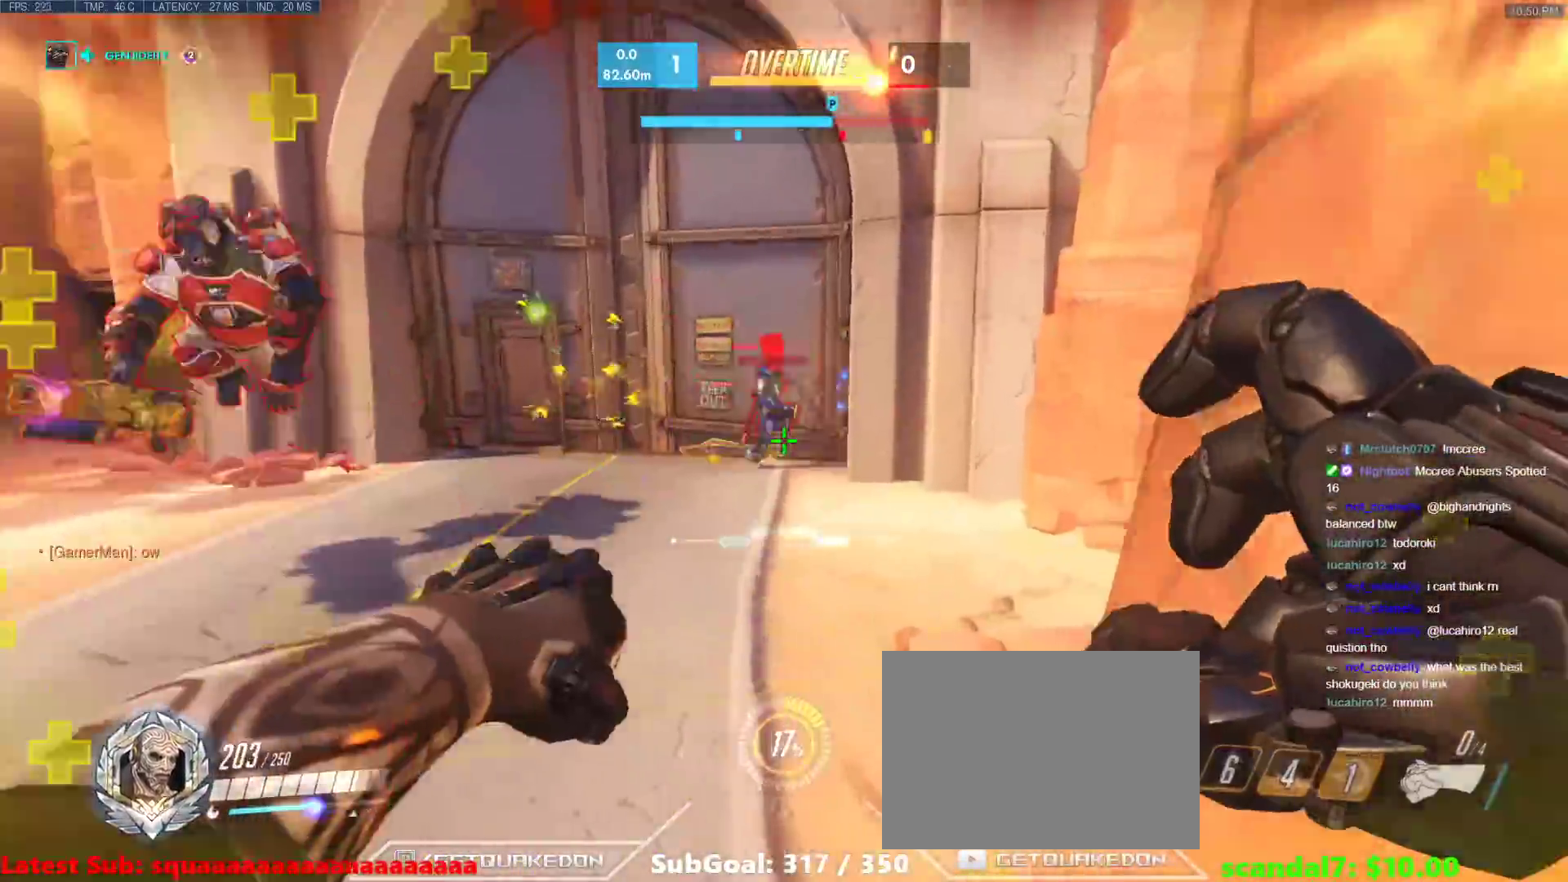
{"keys": ["space", "w"], "events": [[17, "d", "down"], [150, "d", "up"], [400, "space", "down"]]}
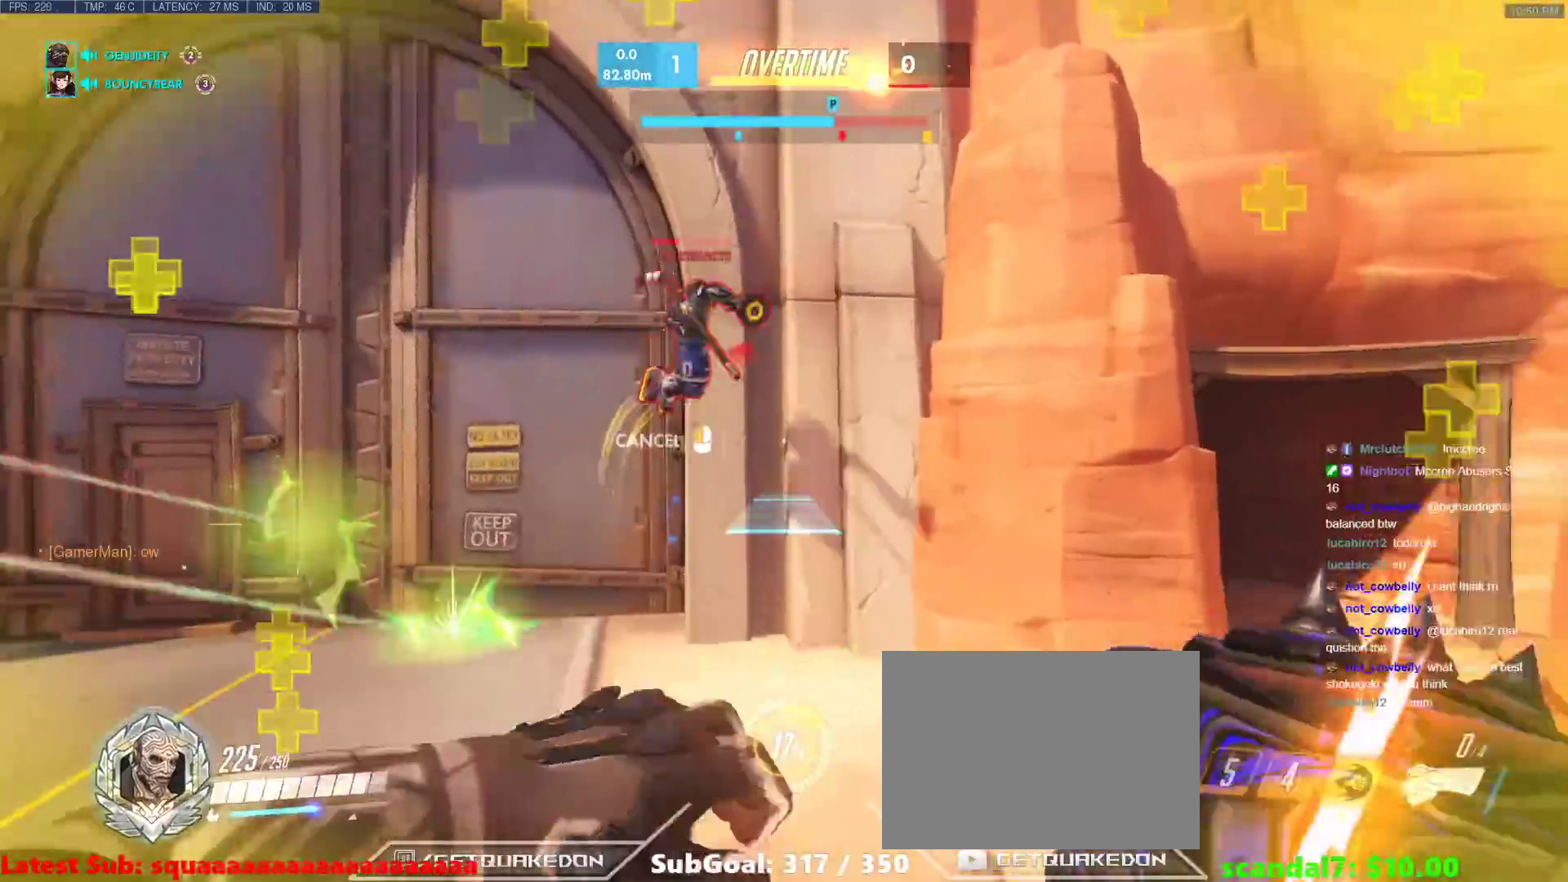
{"keys": ["w"], "events": [[33, "space", "up"], [83, "d", "down"], [217, "d", "up"], [367, "b", "down"], [450, "b", "up"]]}
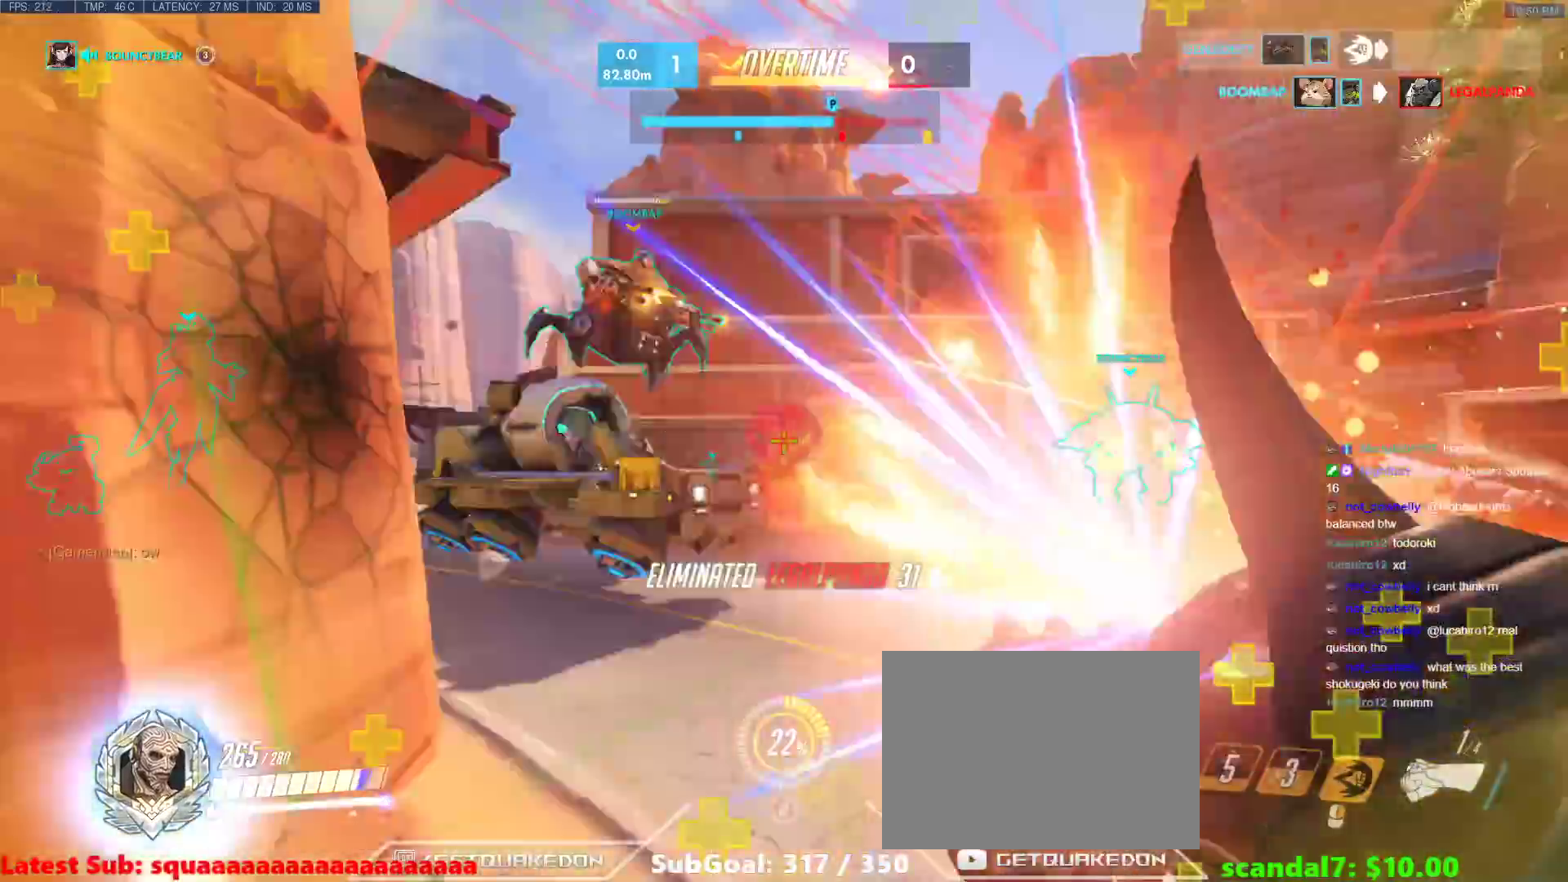
{"keys": ["w"], "events": [[333, "space", "down"], [467, "space", "up"]]}
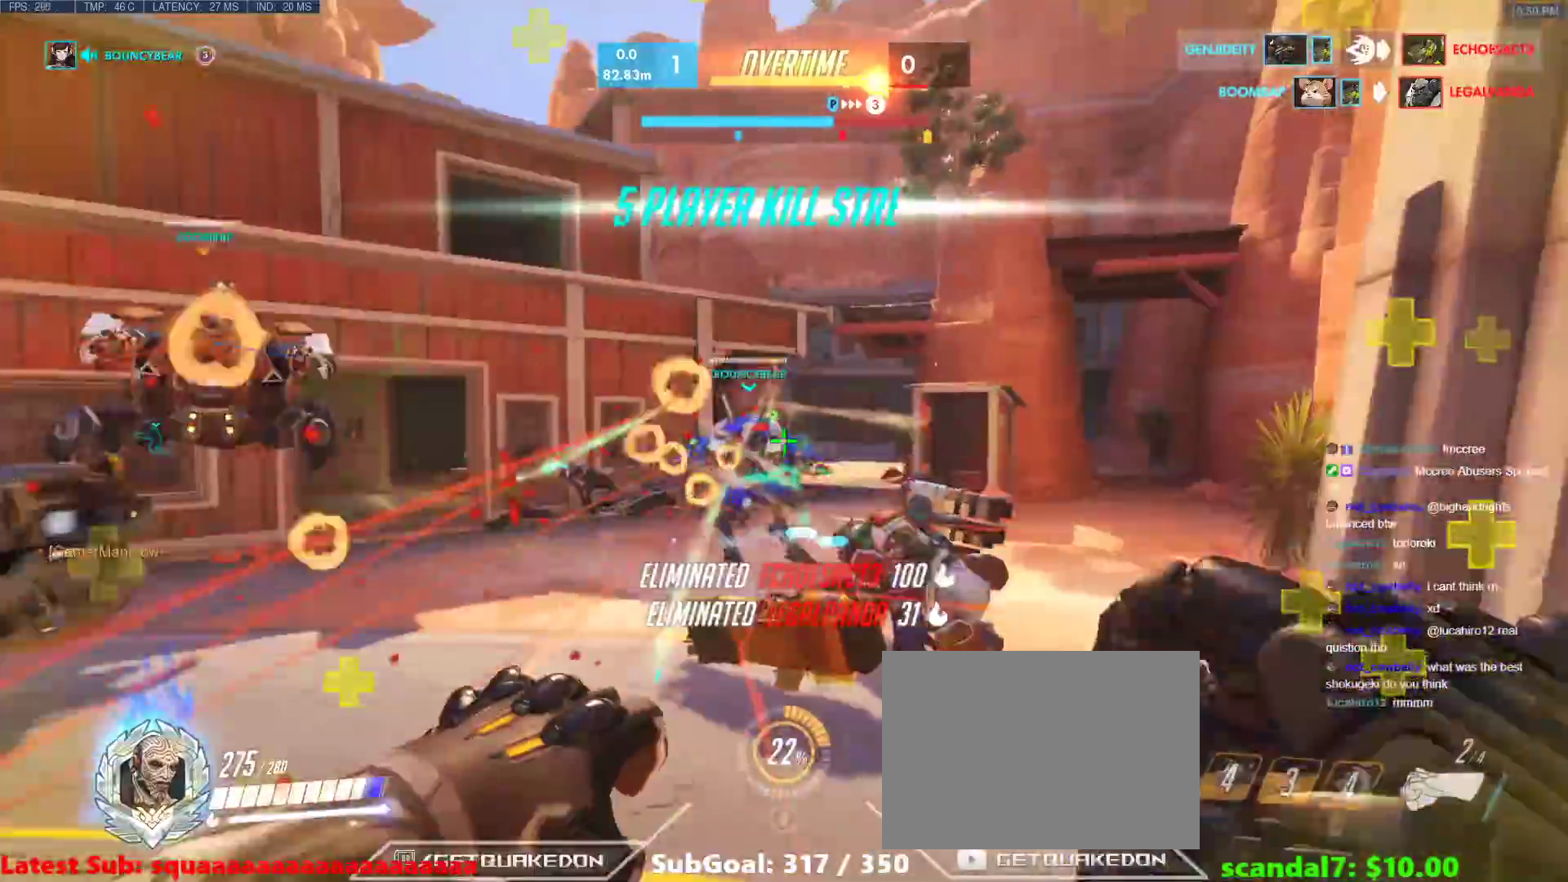
{"keys": ["w"], "events": [[67, "a", "down"], [400, "a", "up"]]}
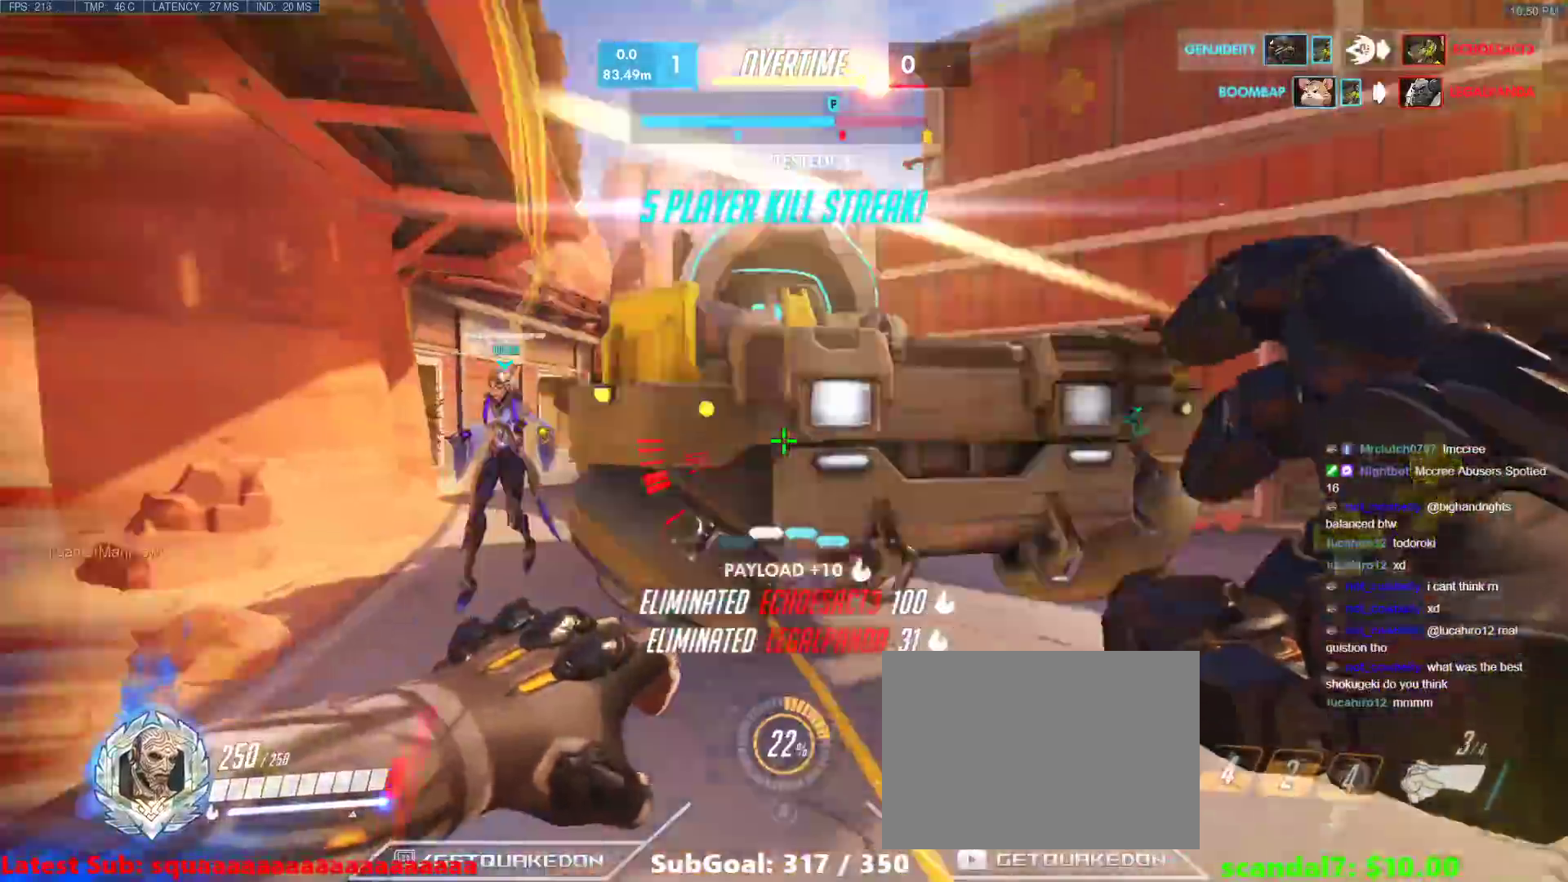
{"keys": ["d"], "events": [[317, "space", "down"], [417, "space", "up"], [450, "d", "down"], [500, "w", "up"]]}
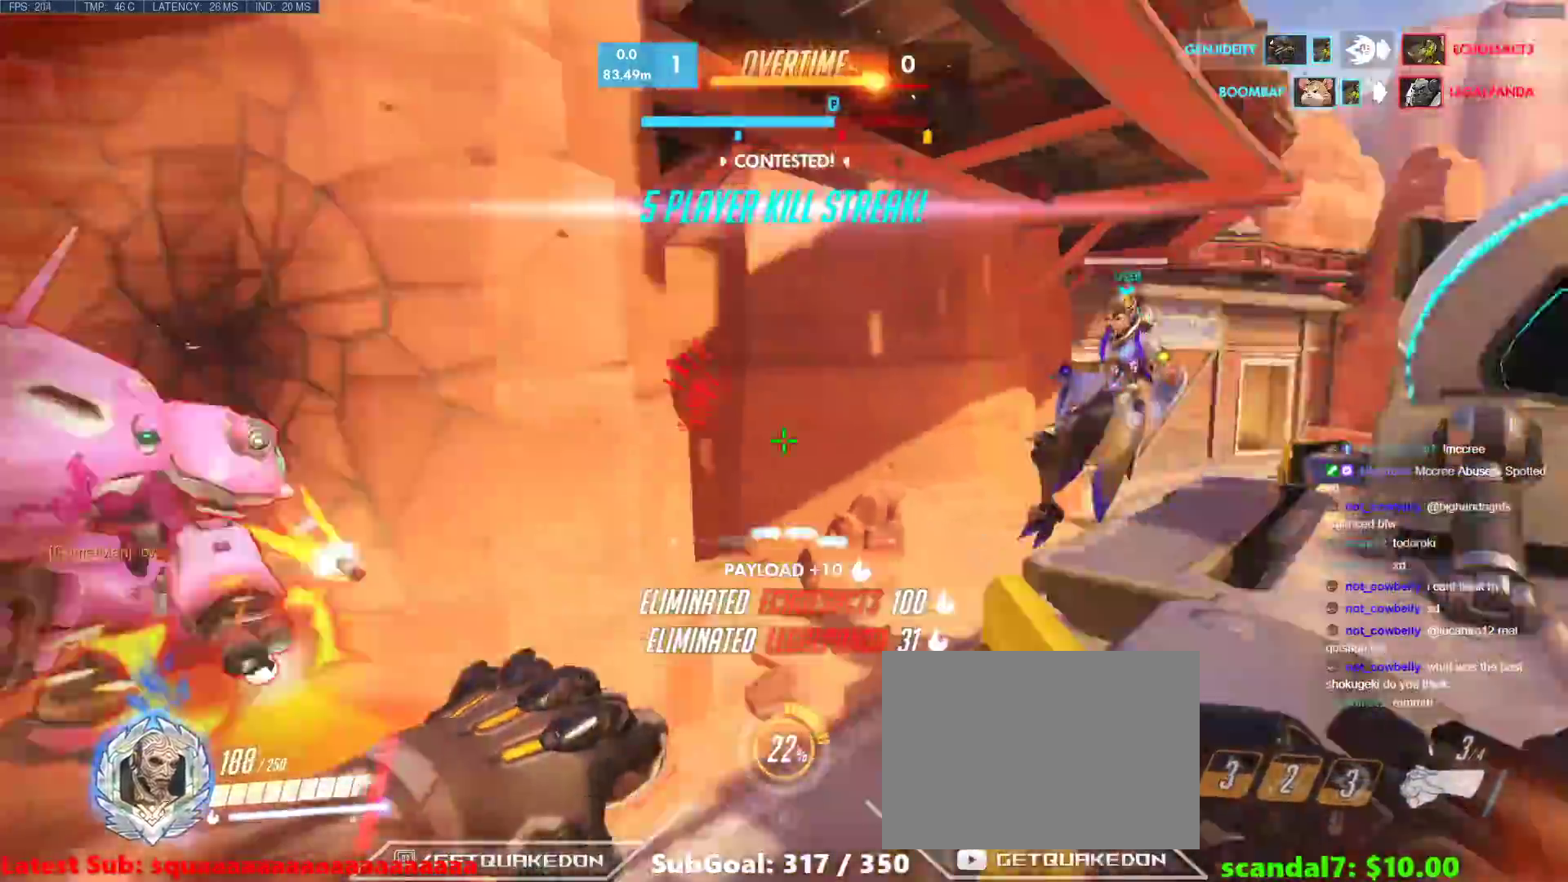
{"keys": ["d", "s"], "events": [[283, "s", "down"]]}
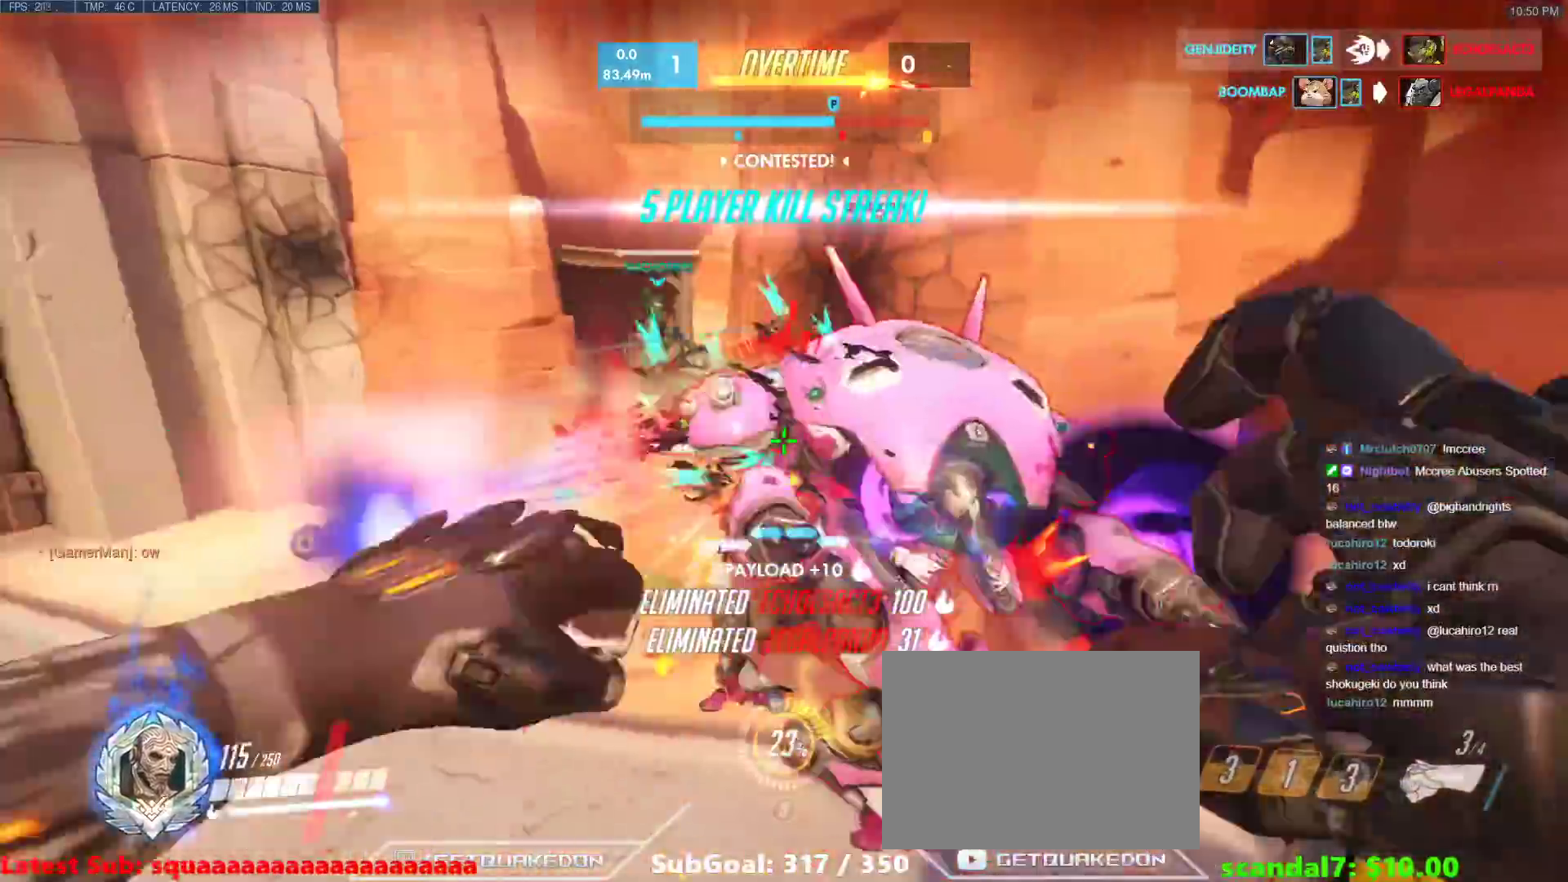
{"keys": ["a"], "events": [[67, "s", "up"], [250, "space", "down"], [350, "s", "down"], [350, "space", "up"], [400, "a", "down"], [433, "d", "up"], [483, "s", "up"]]}